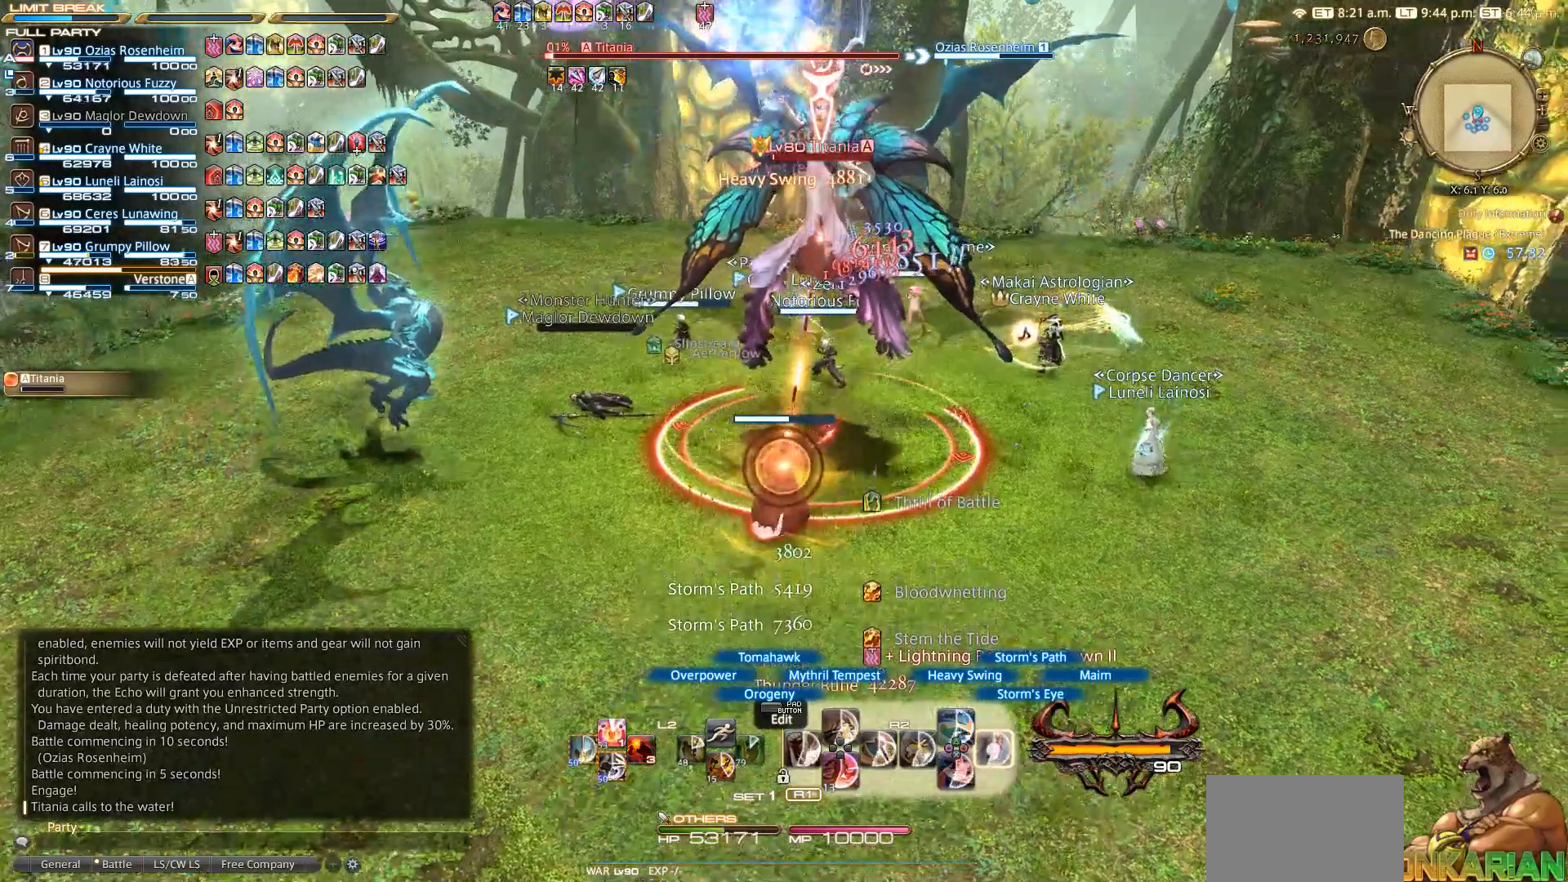
Gameplay with a controller (PlayStation layout); each line is a JSON object with the inputs held at the frame after it. "events" lists button and stick changes between this image and that frame as [ms after this image, input, new state], when the widget could be followed in between. Not read: R3.
{"buttons": ["CIRCLE", "R2"], "left_stick": "center", "right_stick": "center", "events": []}
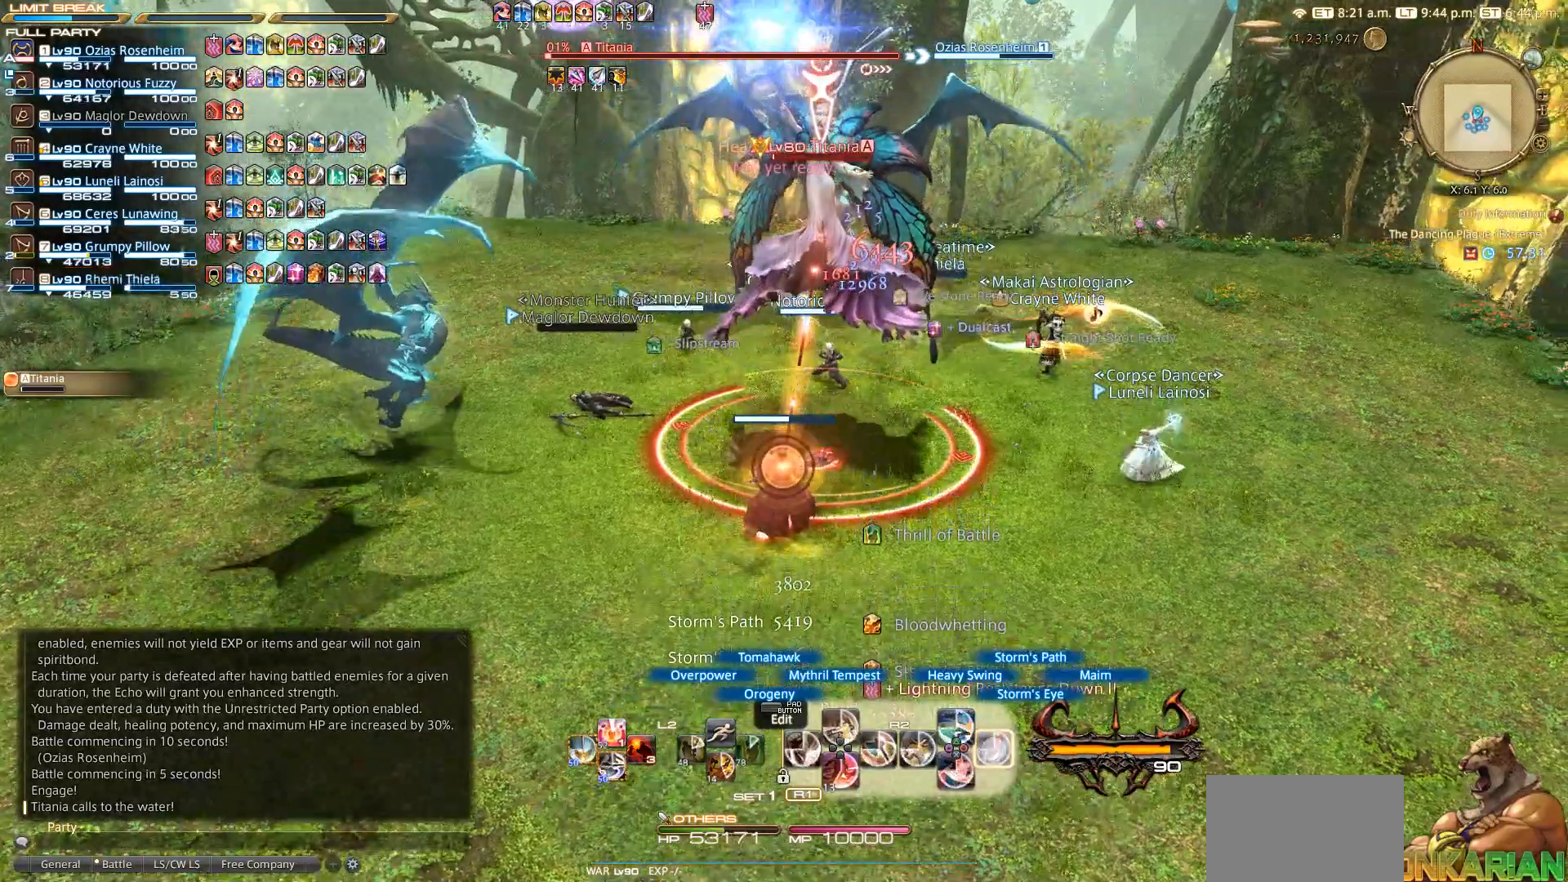
{"buttons": ["CIRCLE", "R2"], "left_stick": "center", "right_stick": "center", "events": []}
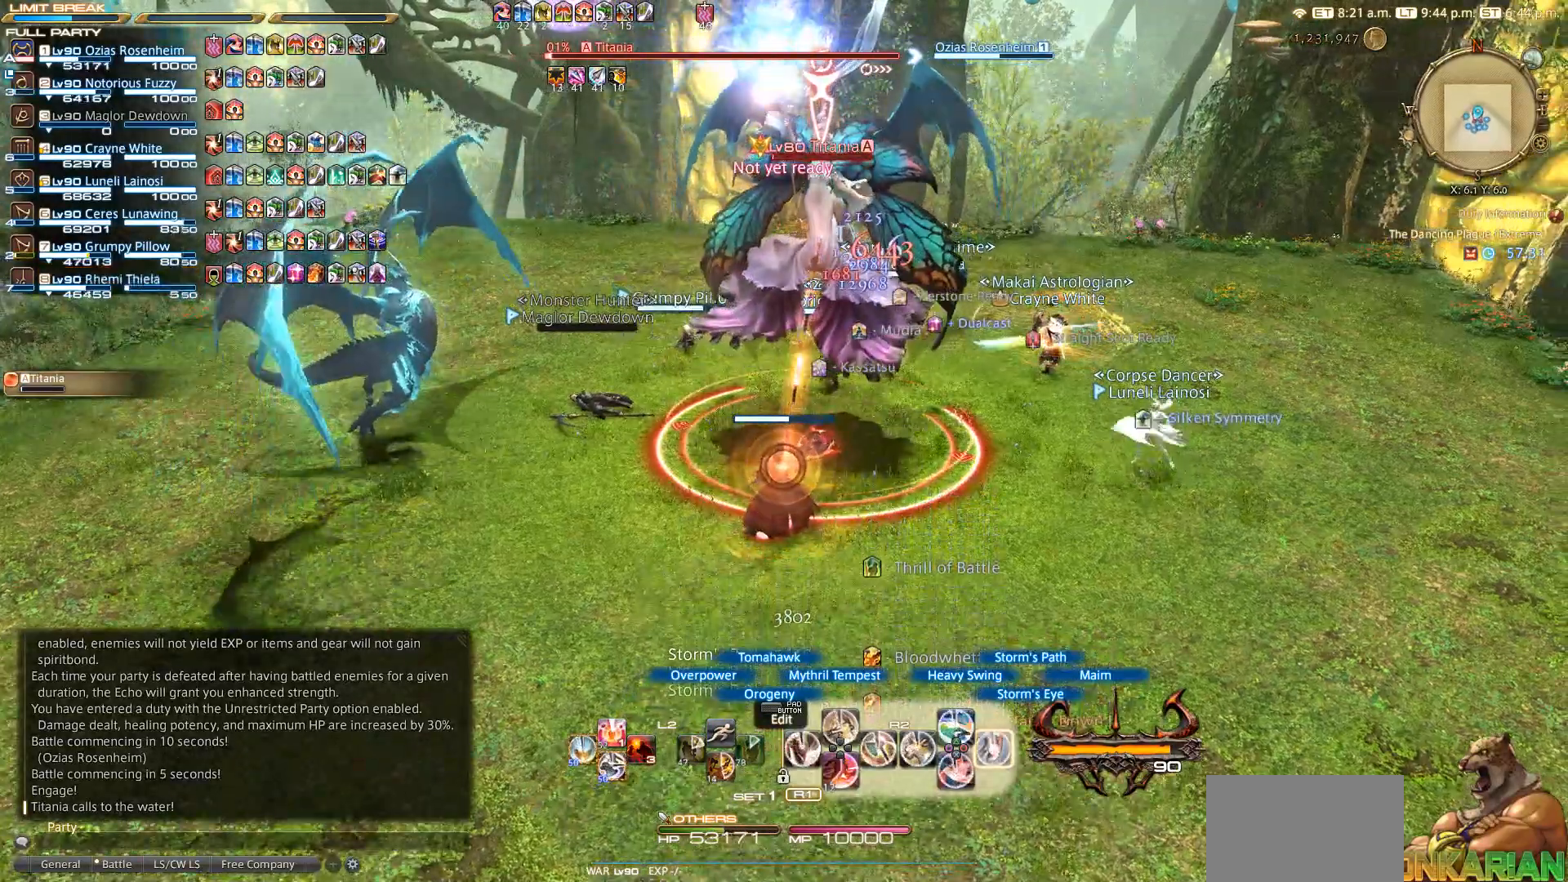
{"buttons": ["CIRCLE", "R2"], "left_stick": "center", "right_stick": "center", "events": []}
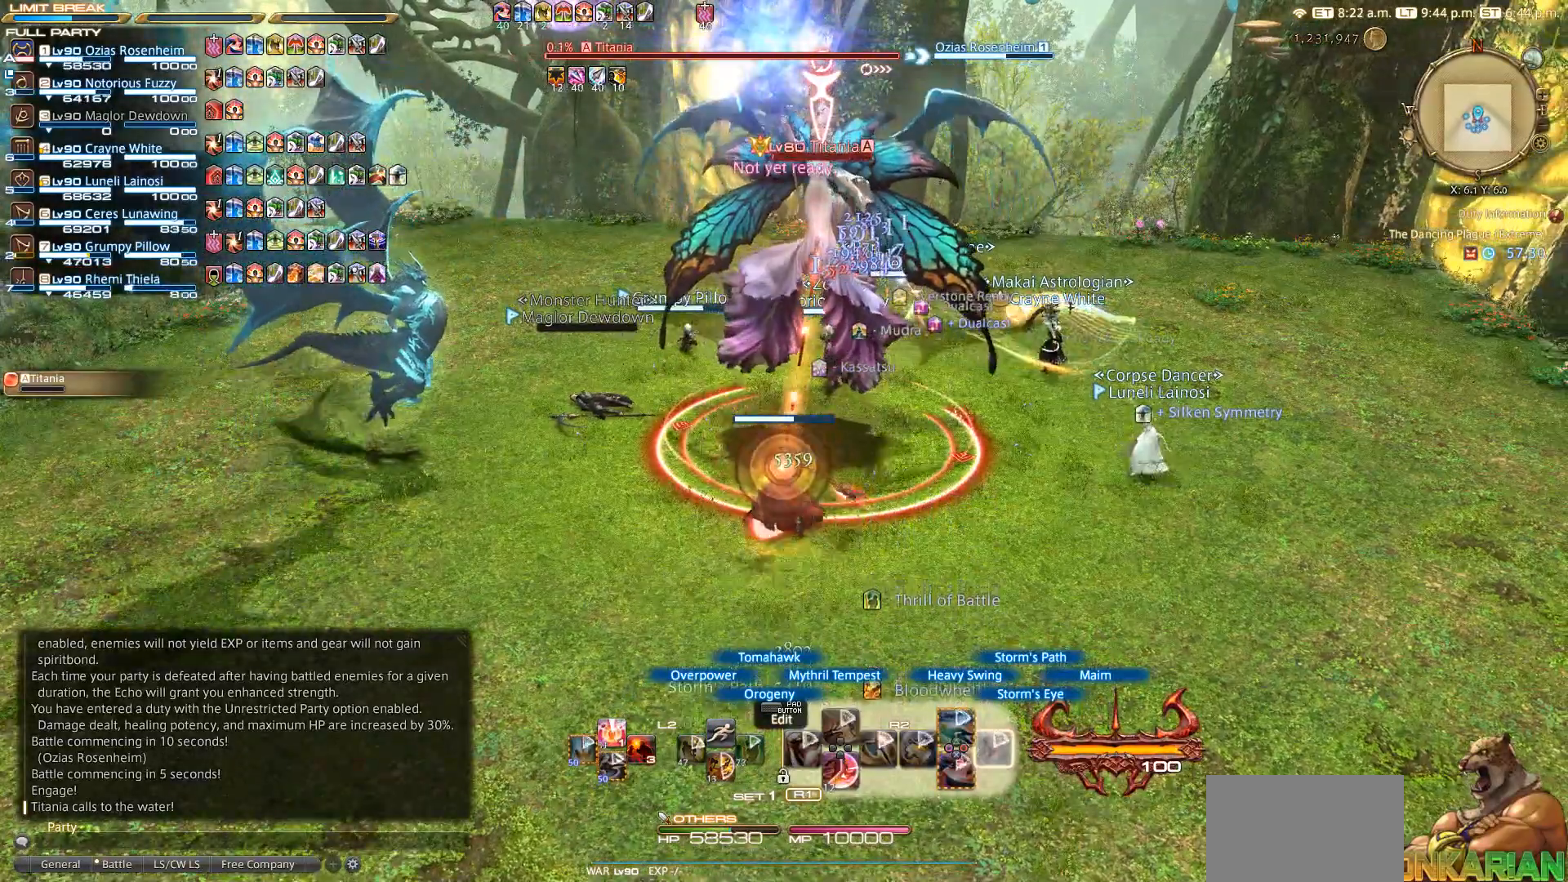
{"buttons": ["R2"], "left_stick": "center", "right_stick": "center", "events": [[50, "CIRCLE", "up"], [217, "TRIANGLE", "down"], [467, "TRIANGLE", "up"]]}
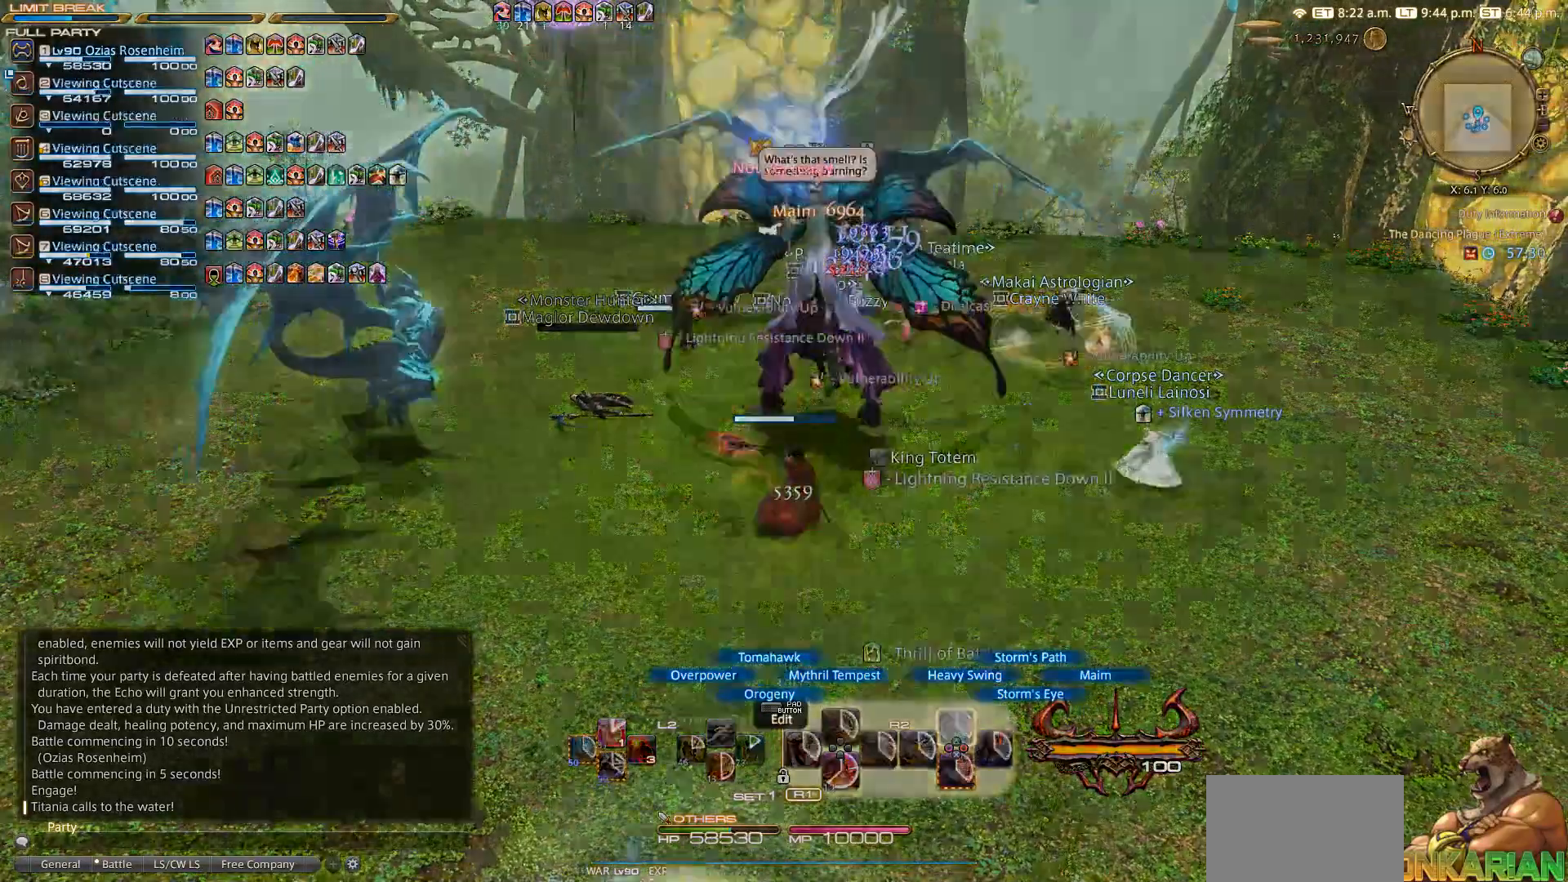
{"buttons": [], "left_stick": "center", "right_stick": "center", "events": [[100, "TRIANGLE", "down"], [167, "TRIANGLE", "up"], [267, "TRIANGLE", "down"], [317, "R2", "up"], [383, "TRIANGLE", "up"]]}
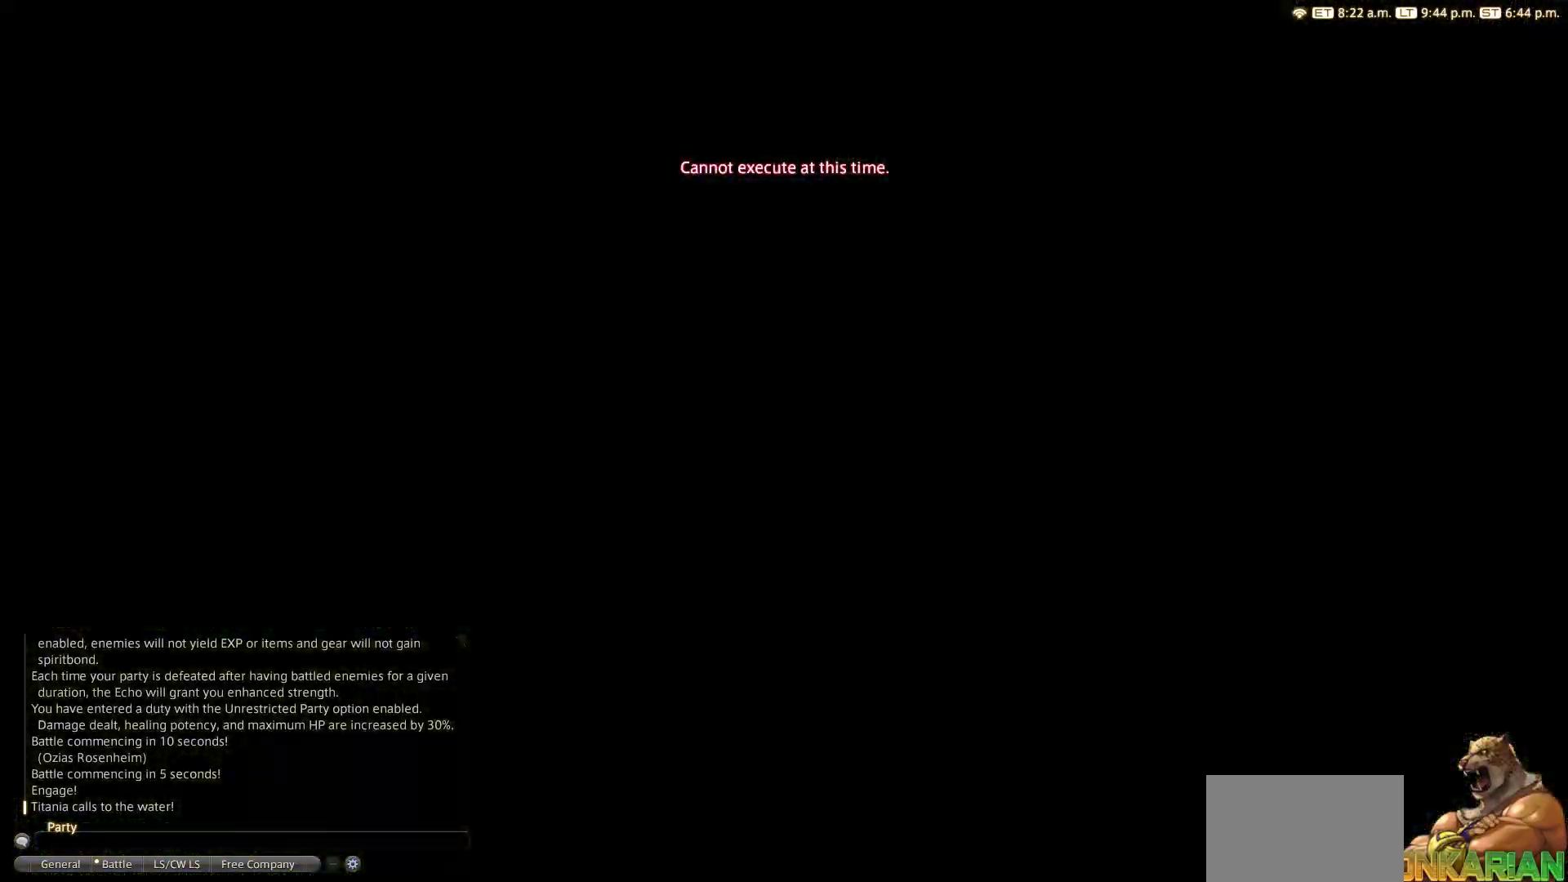
{"buttons": [], "left_stick": "center", "right_stick": "center", "events": [[67, "CIRCLE", "down"], [150, "CIRCLE", "up"], [183, "CIRCLE", "down"], [283, "CIRCLE", "up"], [367, "CIRCLE", "down"], [467, "CIRCLE", "up"]]}
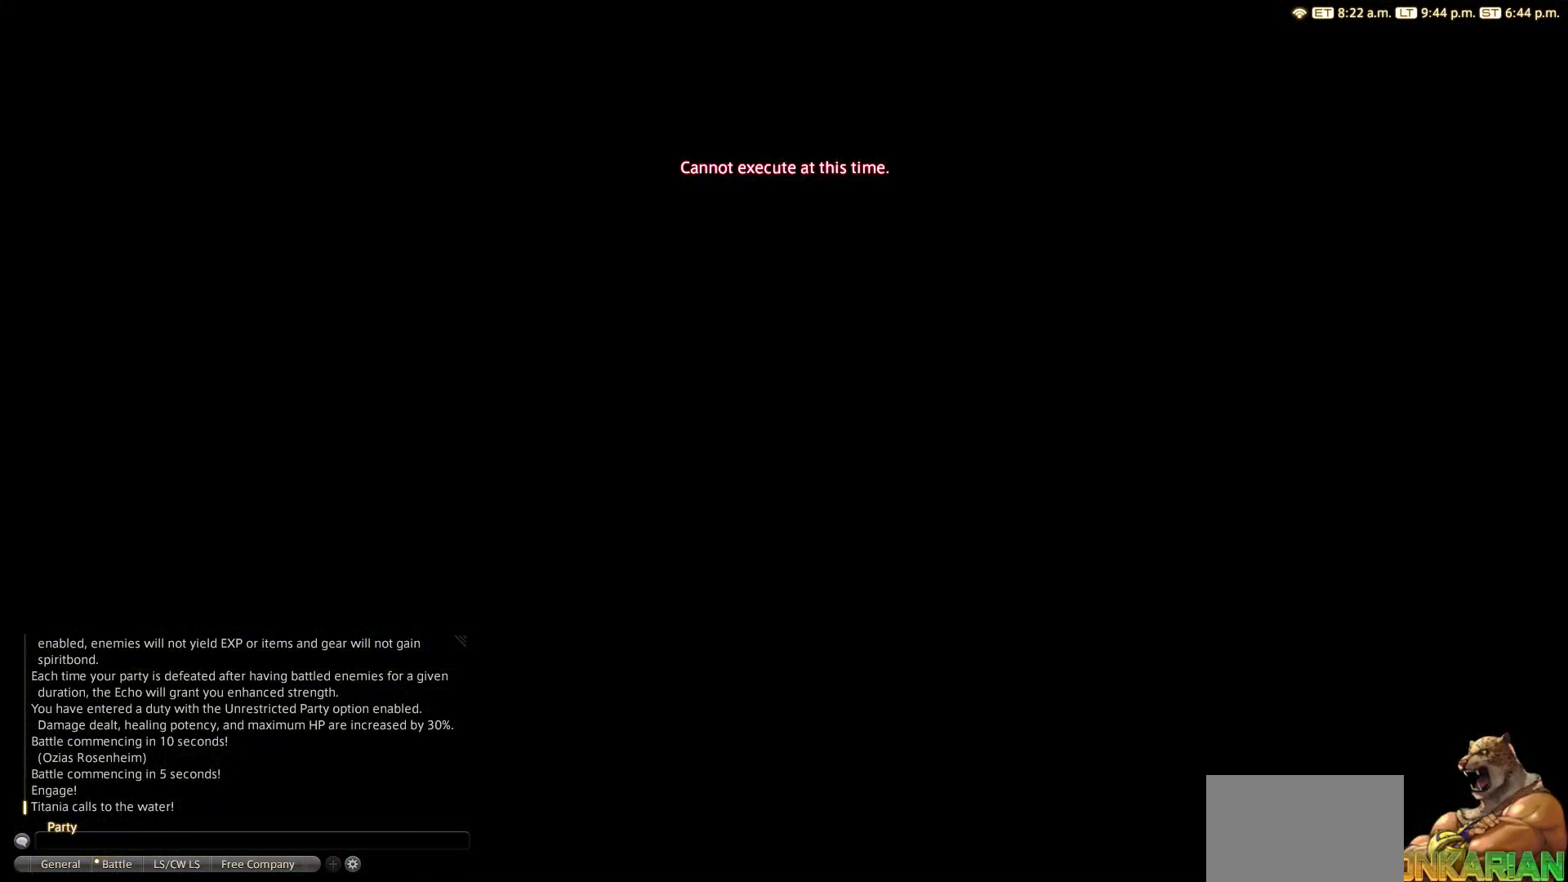
{"buttons": ["CIRCLE"], "left_stick": "down-left", "right_stick": "center", "events": [[17, "CIRCLE", "down"], [67, "CIRCLE", "up"], [217, "CIRCLE", "down"], [217, "left_stick", "down-left"], [283, "CIRCLE", "up"], [500, "CIRCLE", "down"]]}
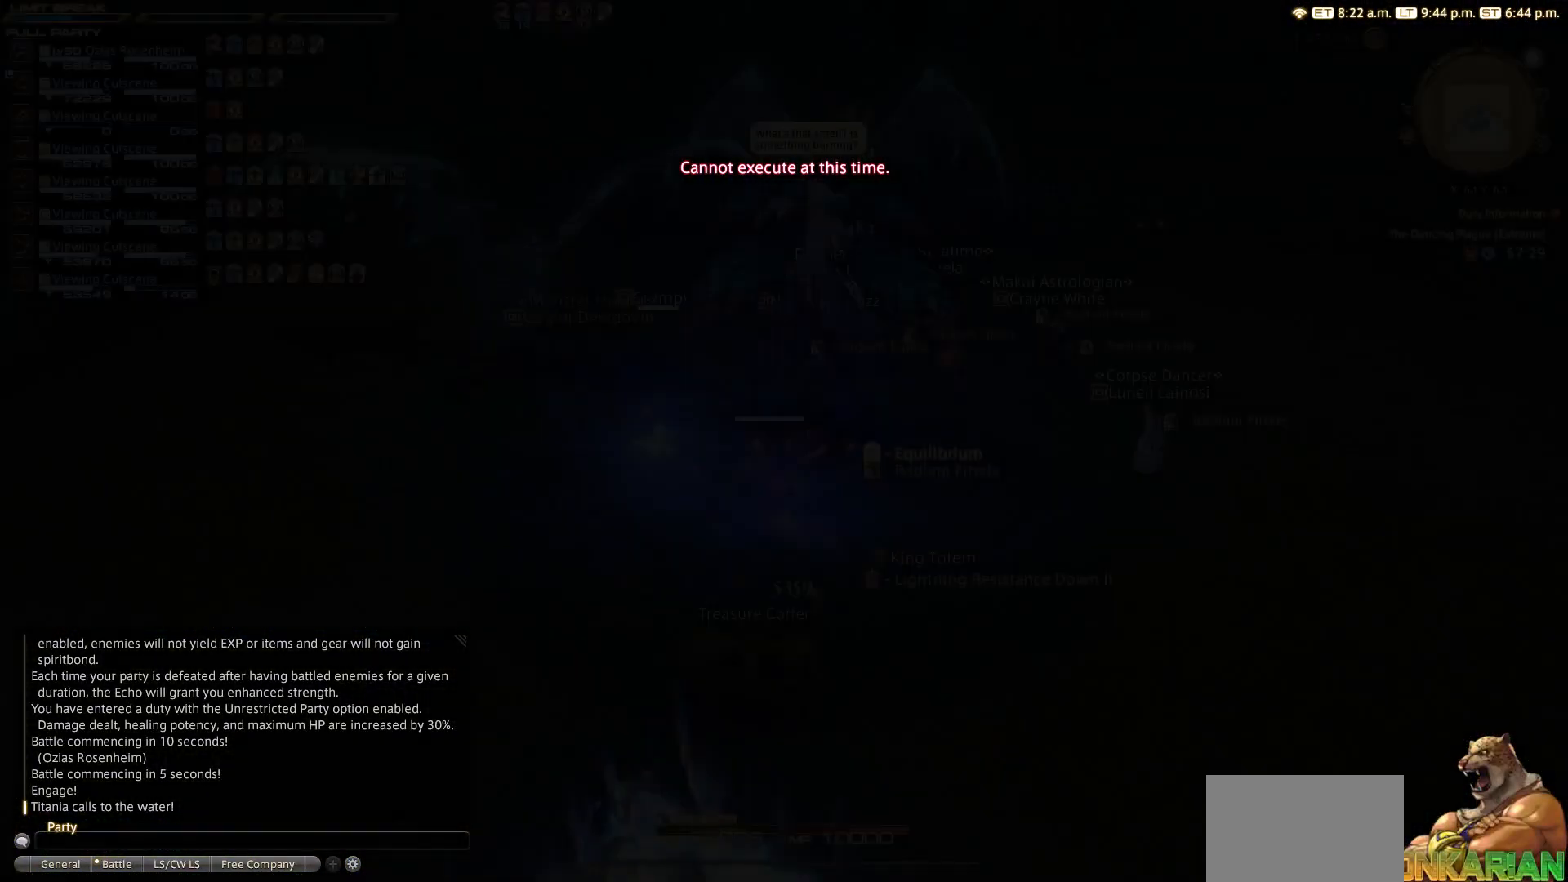
{"buttons": [], "left_stick": "down-left", "right_stick": "center", "events": [[83, "CIRCLE", "up"], [133, "CIRCLE", "down"], [217, "CIRCLE", "up"], [300, "CIRCLE", "down"], [333, "CIRCLE", "up"]]}
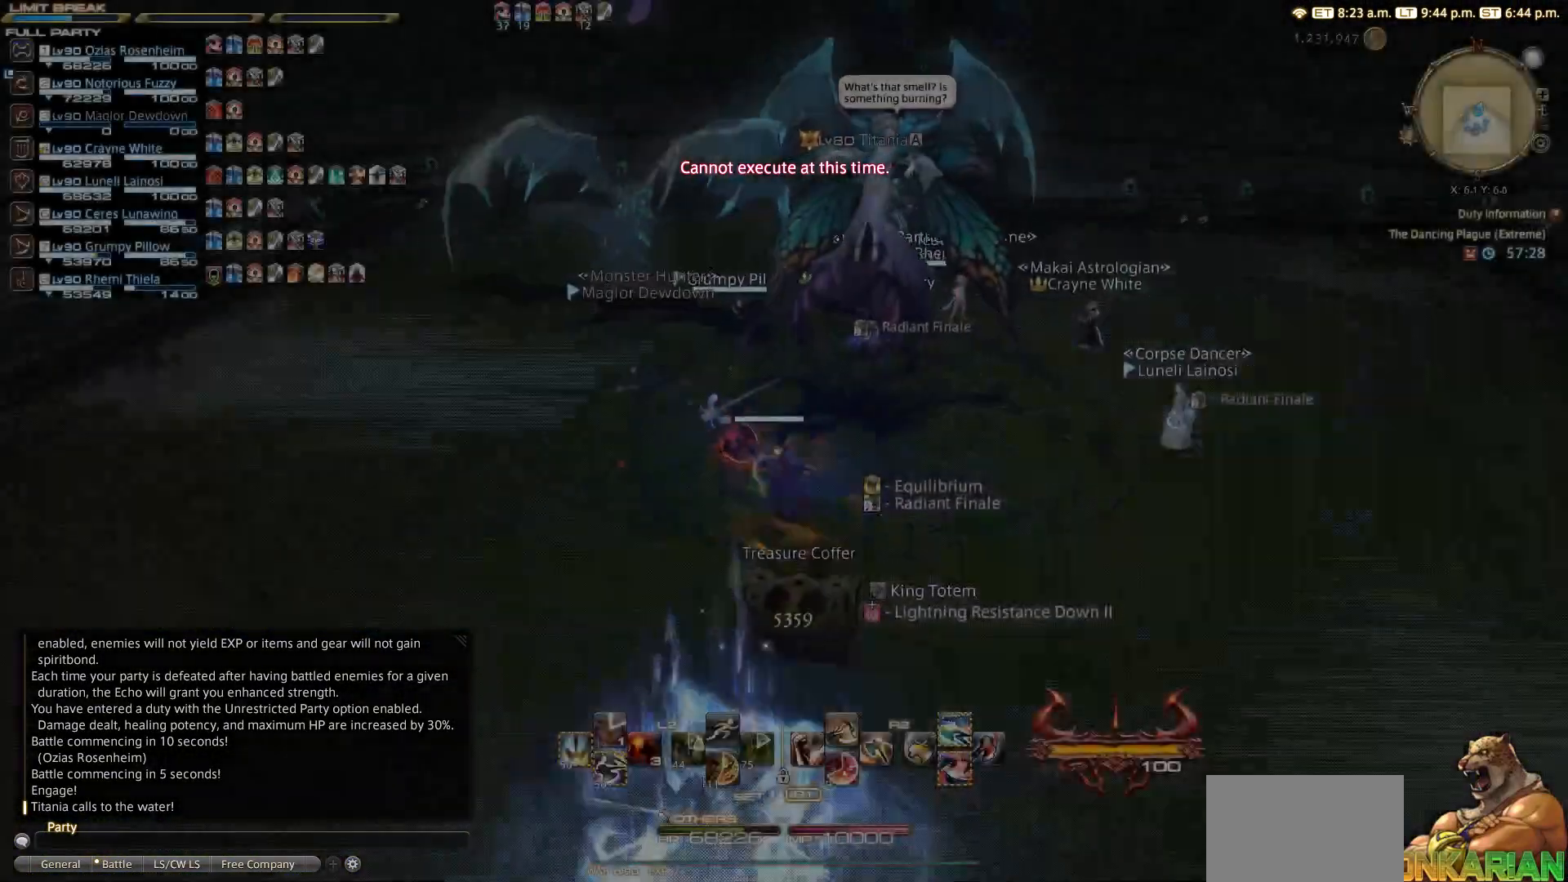
{"buttons": [], "left_stick": "down-left", "right_stick": "down-right", "events": [[217, "left_stick", "center"], [317, "L3", "down"], [417, "L3", "up"], [417, "left_stick", "down-left"], [483, "right_stick", "down-right"]]}
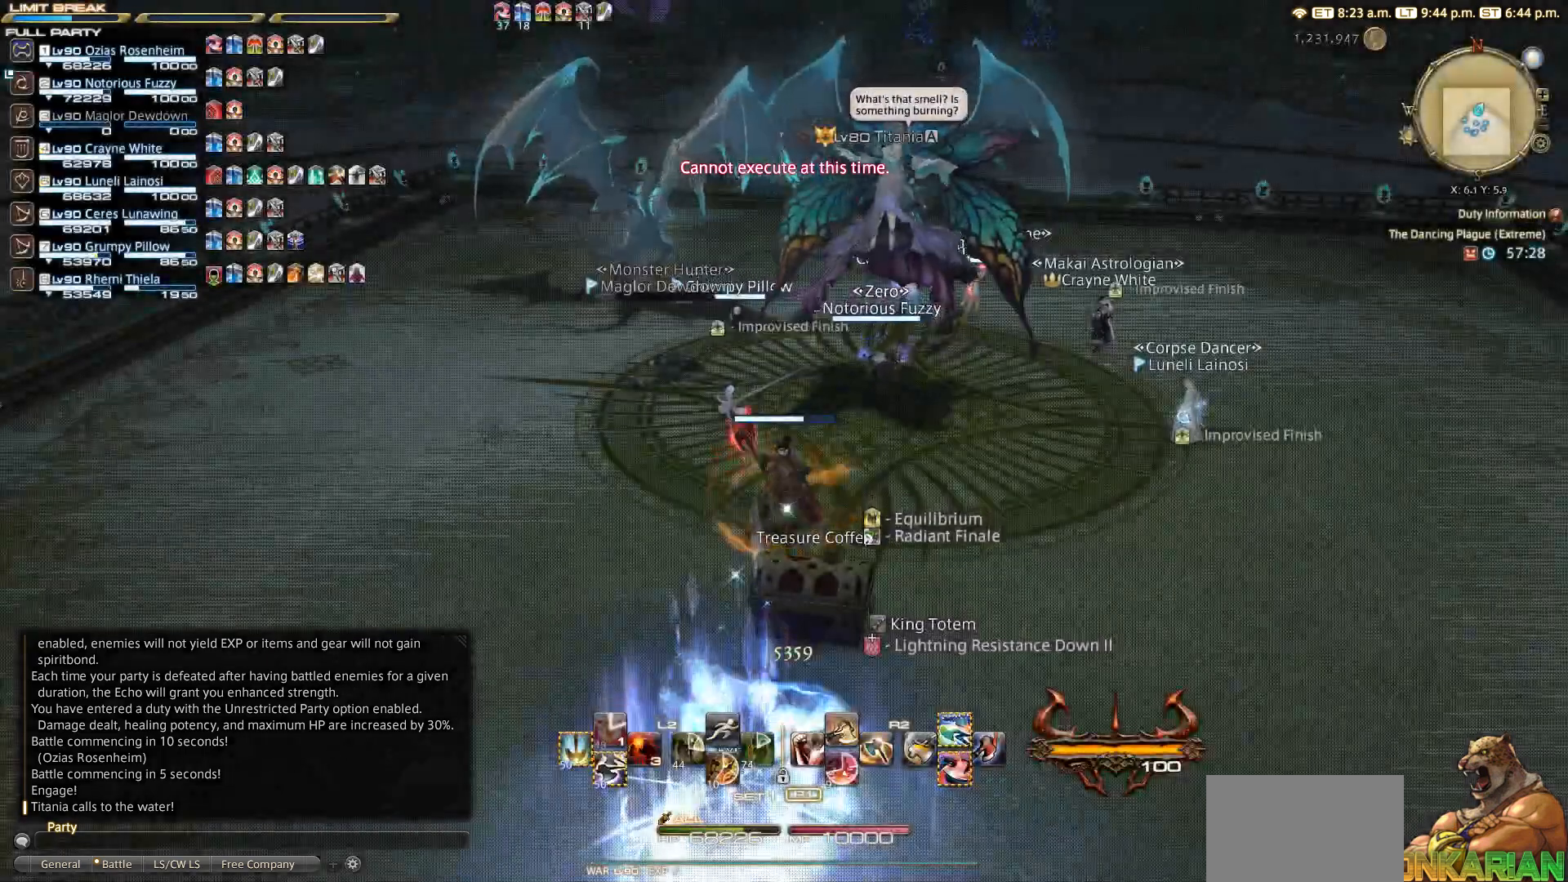
{"buttons": [], "left_stick": "down-right", "right_stick": "center", "events": [[33, "right_stick", "right"], [167, "left_stick", "down"], [267, "left_stick", "down-right"], [317, "CROSS", "down"], [367, "right_stick", "center"], [417, "CROSS", "up"]]}
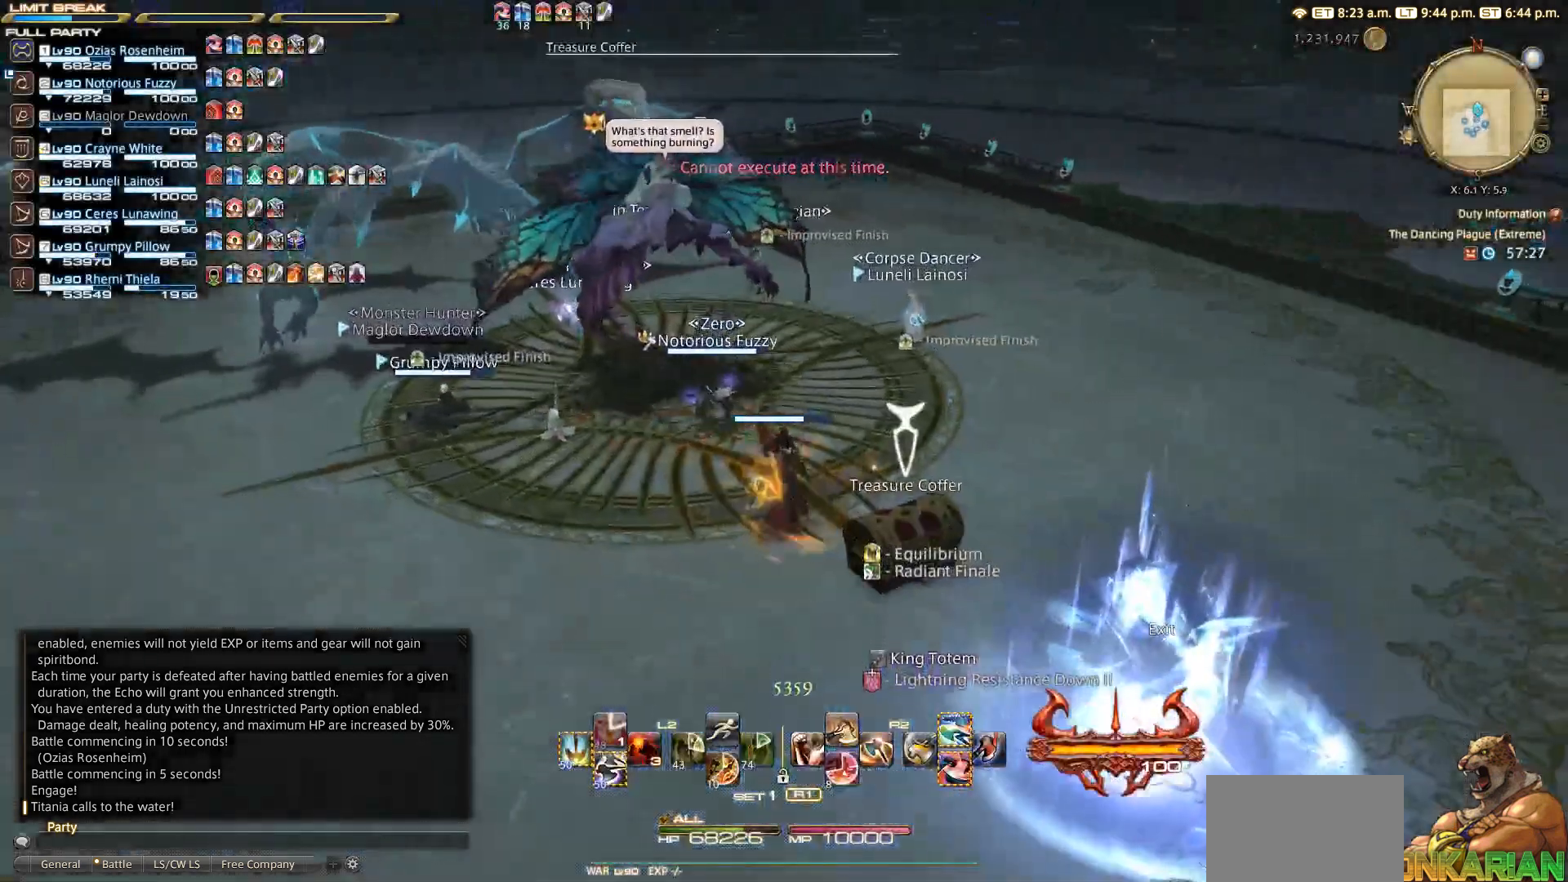
{"buttons": [], "left_stick": "center", "right_stick": "center", "events": [[367, "CROSS", "down"], [450, "CROSS", "up"], [467, "left_stick", "center"]]}
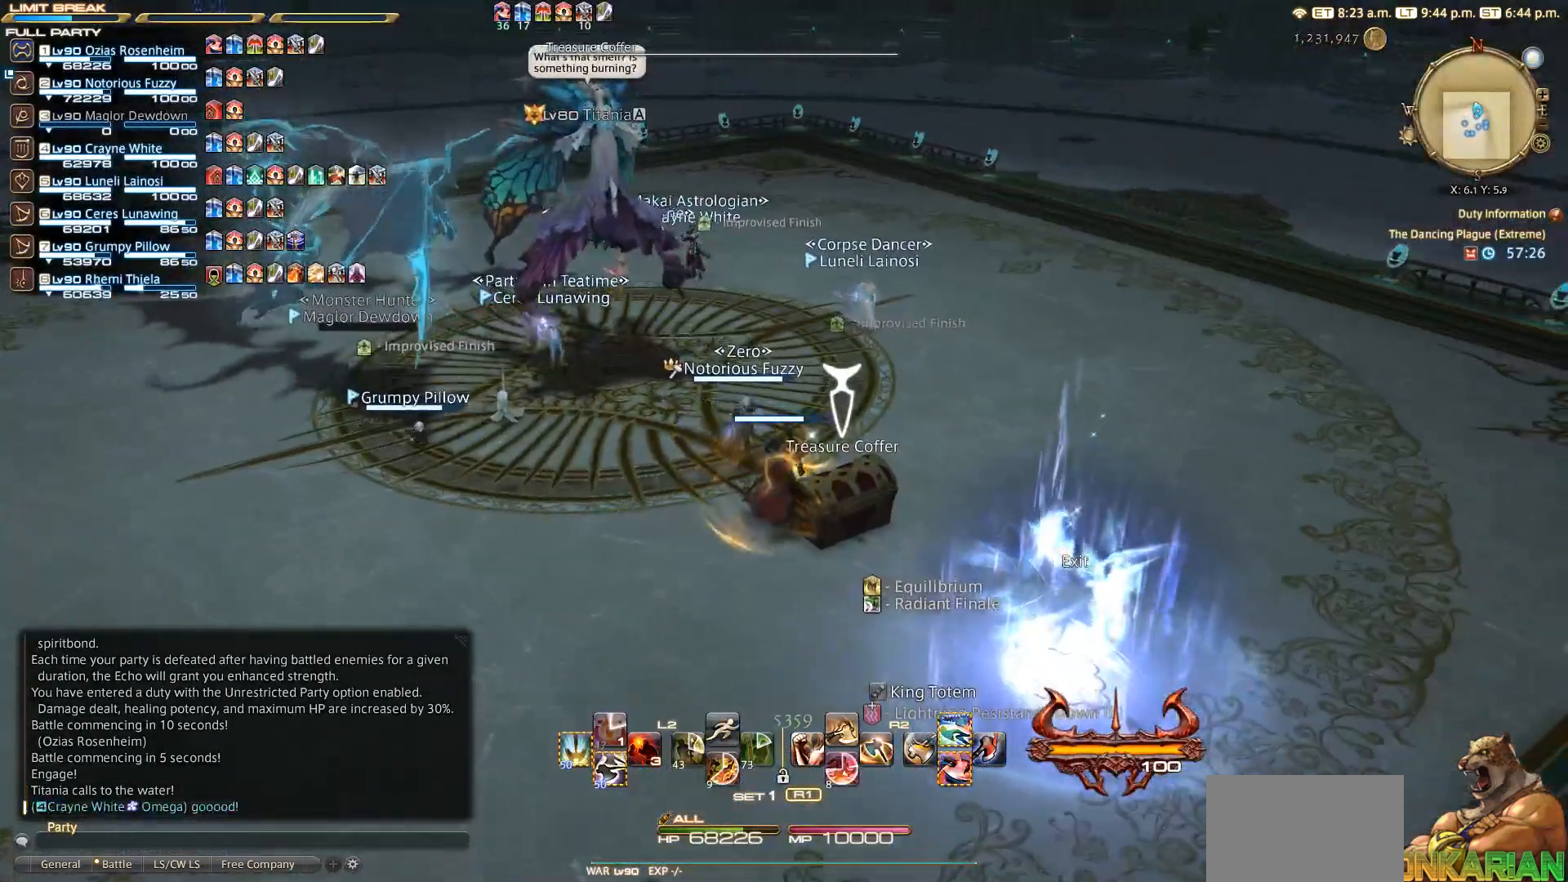
{"buttons": [], "left_stick": "down", "right_stick": "center", "events": [[167, "left_stick", "down-left"], [267, "left_stick", "down"]]}
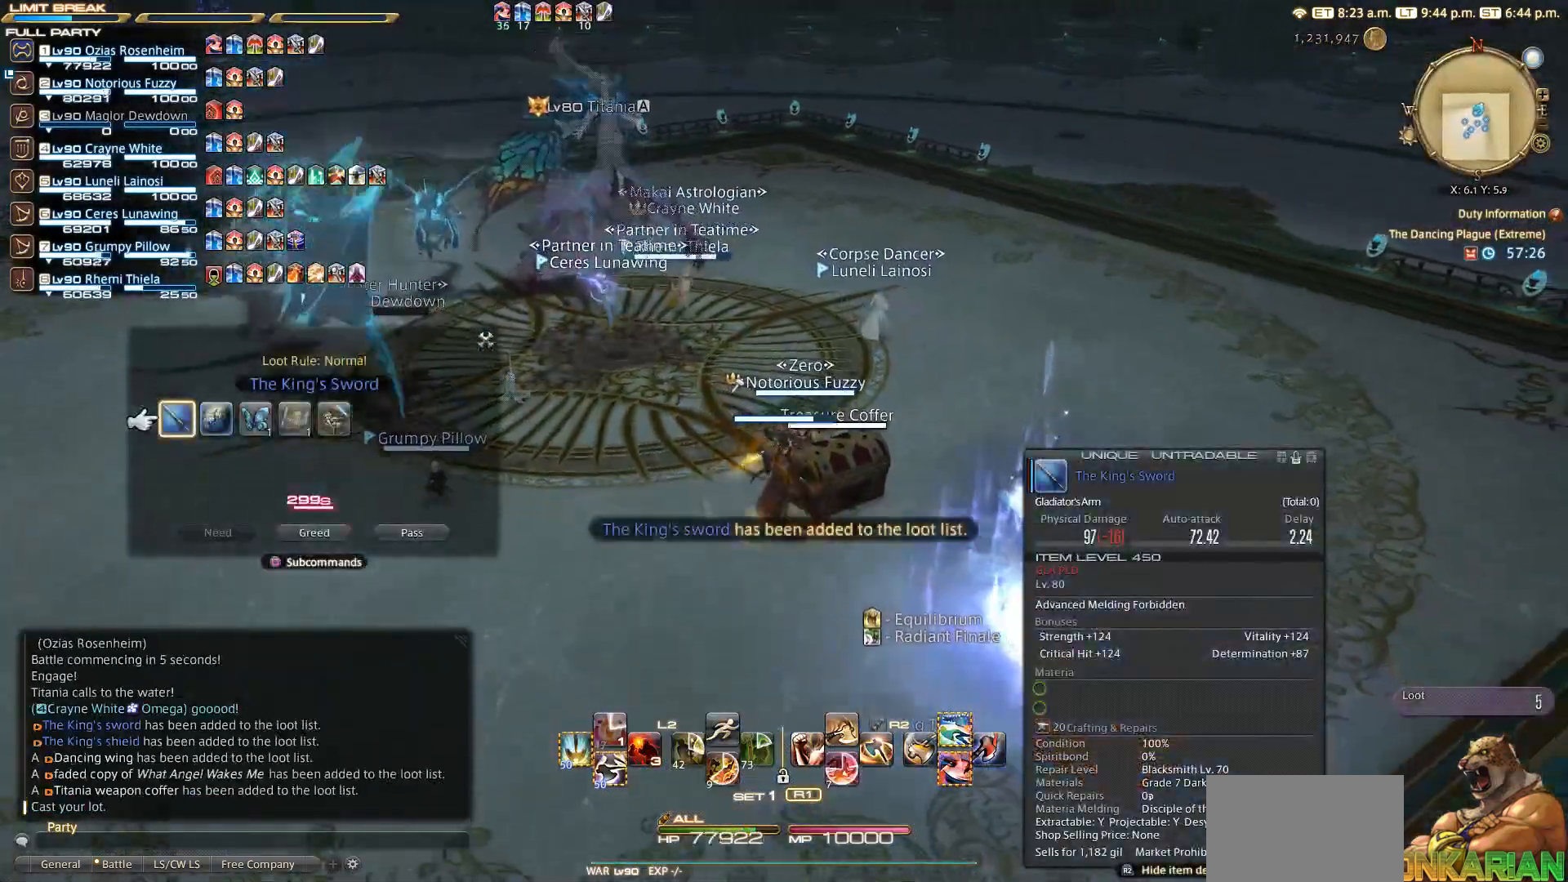
{"buttons": [], "left_stick": "center", "right_stick": "center", "events": [[250, "left_stick", "center"]]}
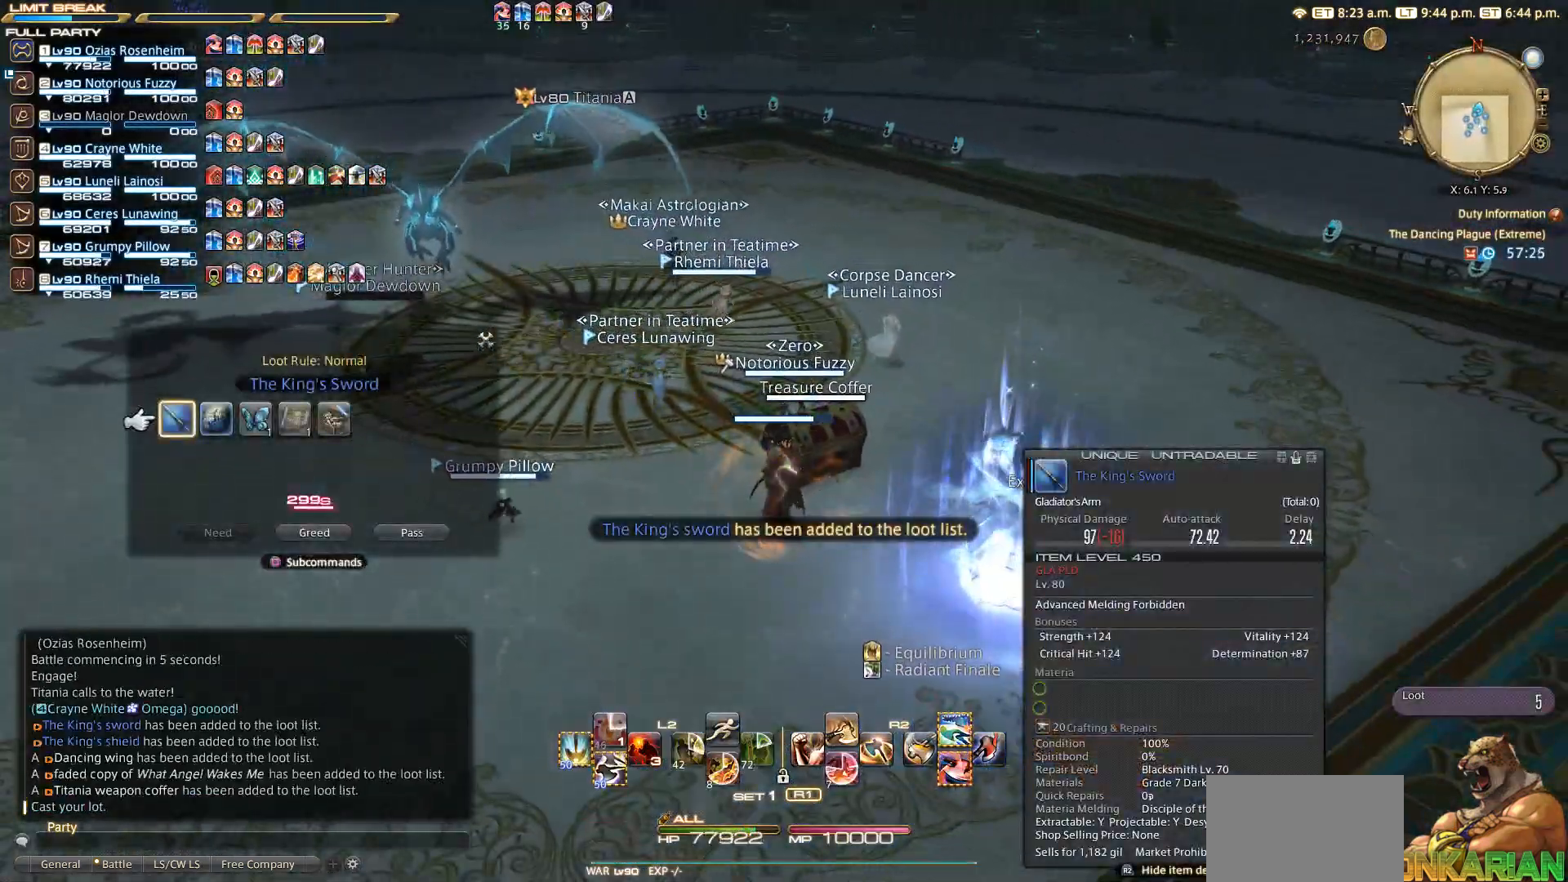
{"buttons": [], "left_stick": "center", "right_stick": "center", "events": []}
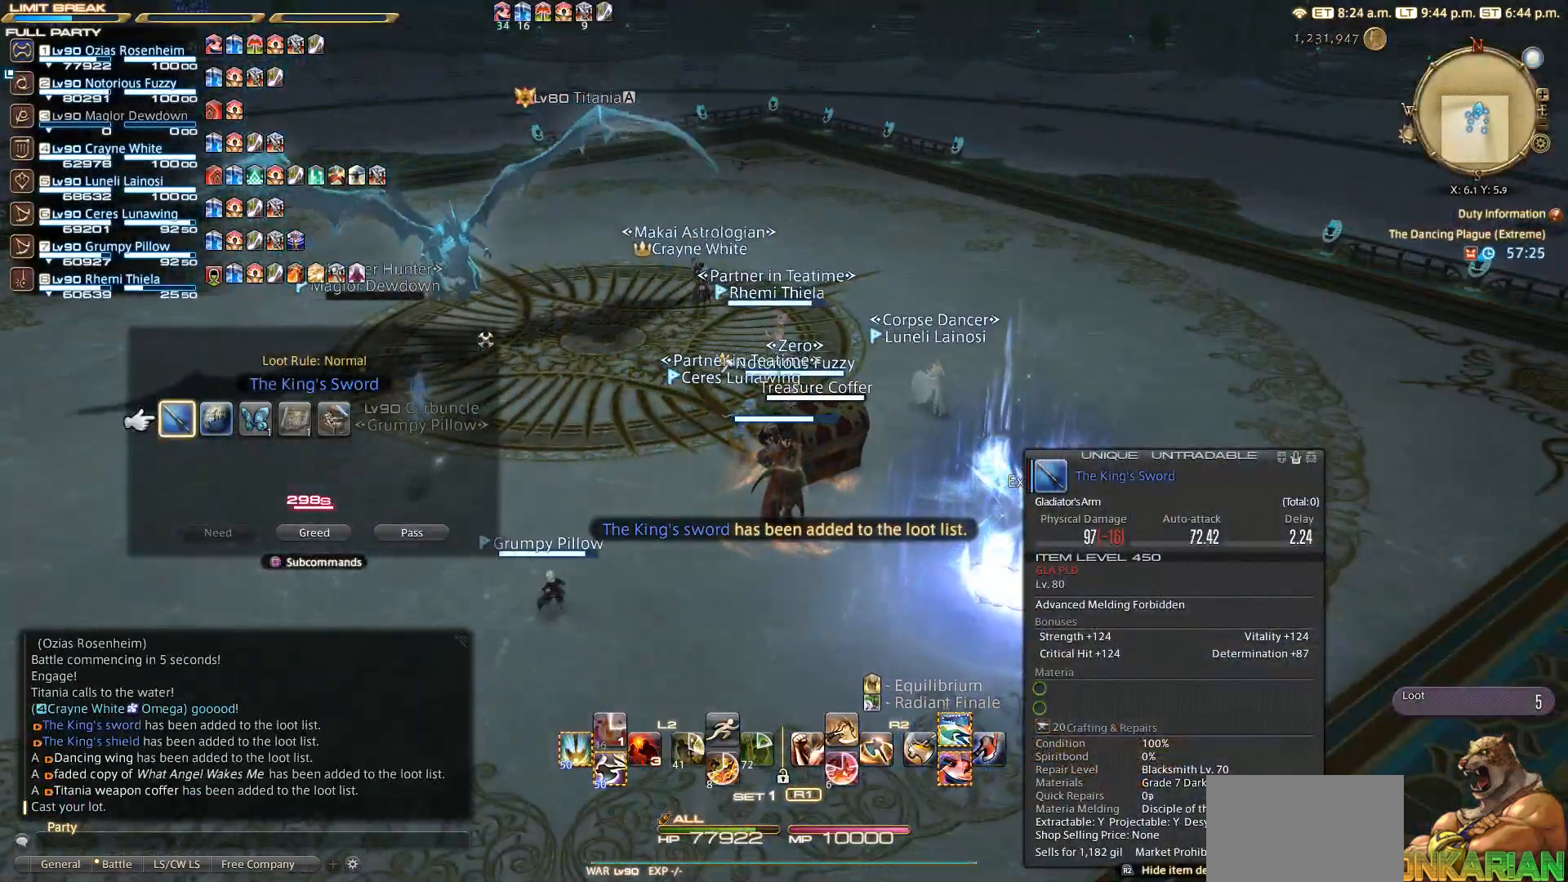
{"buttons": [], "left_stick": "center", "right_stick": "center", "events": []}
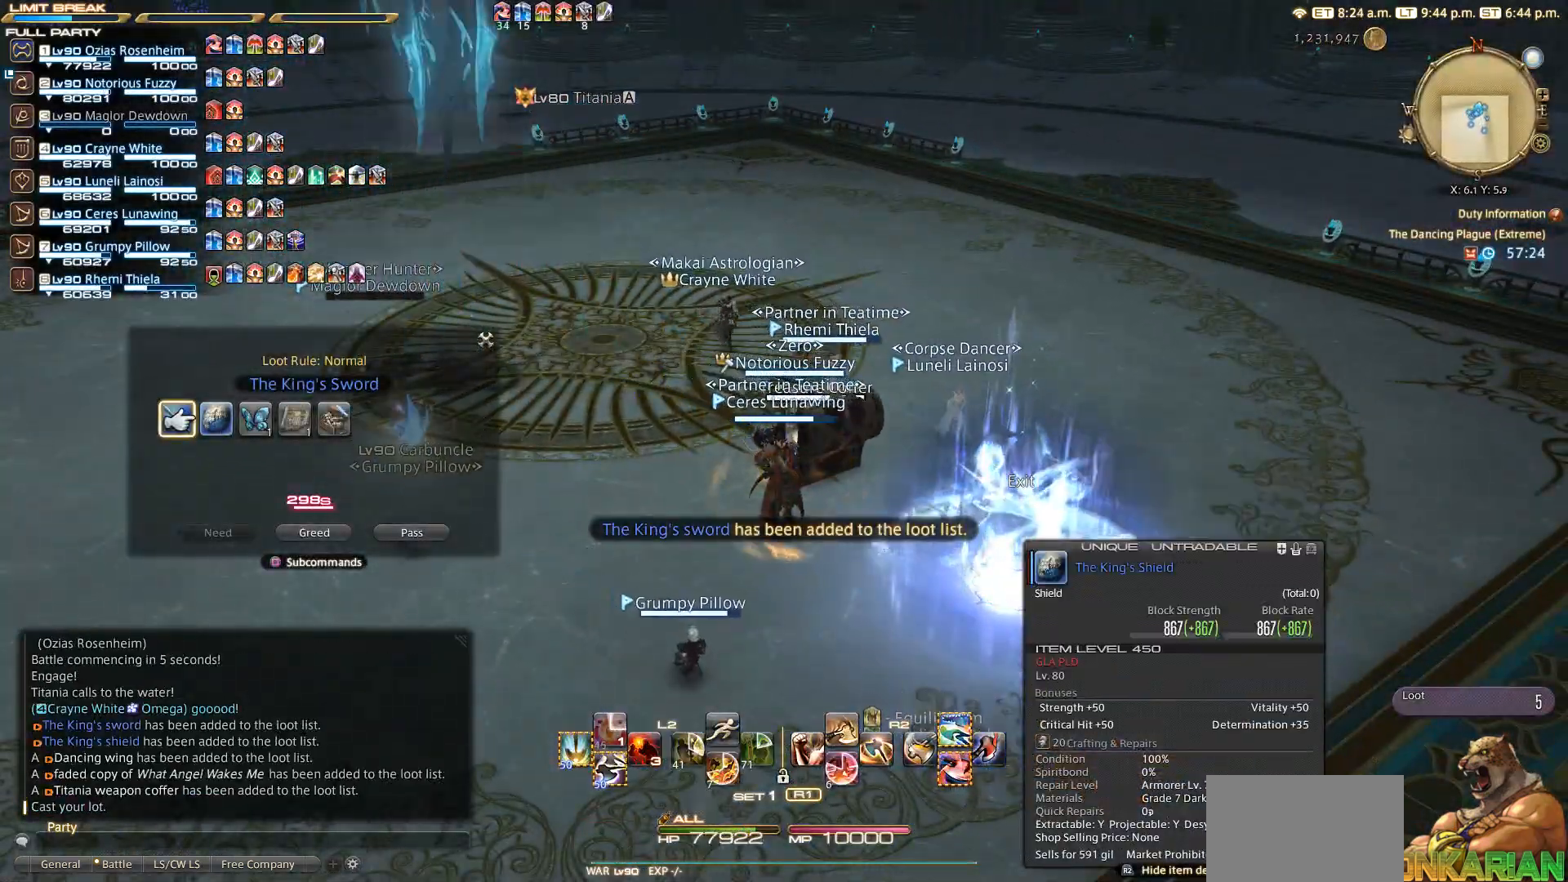
{"buttons": [], "left_stick": "center", "right_stick": "center", "events": [[50, "DPAD_RIGHT", "down"], [167, "DPAD_RIGHT", "up"]]}
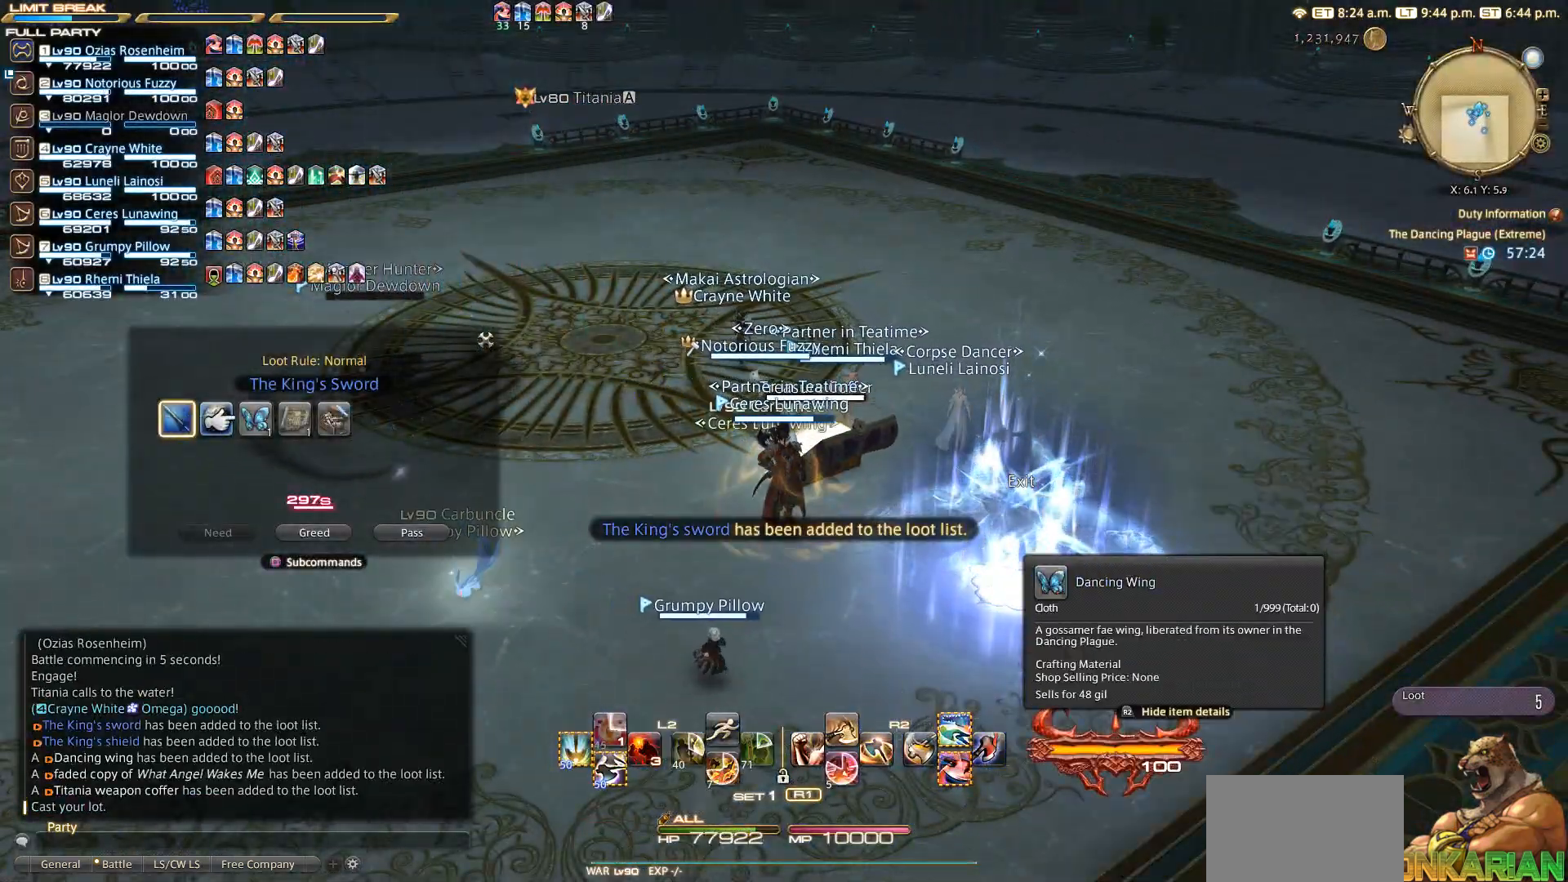
{"buttons": [], "left_stick": "center", "right_stick": "center", "events": []}
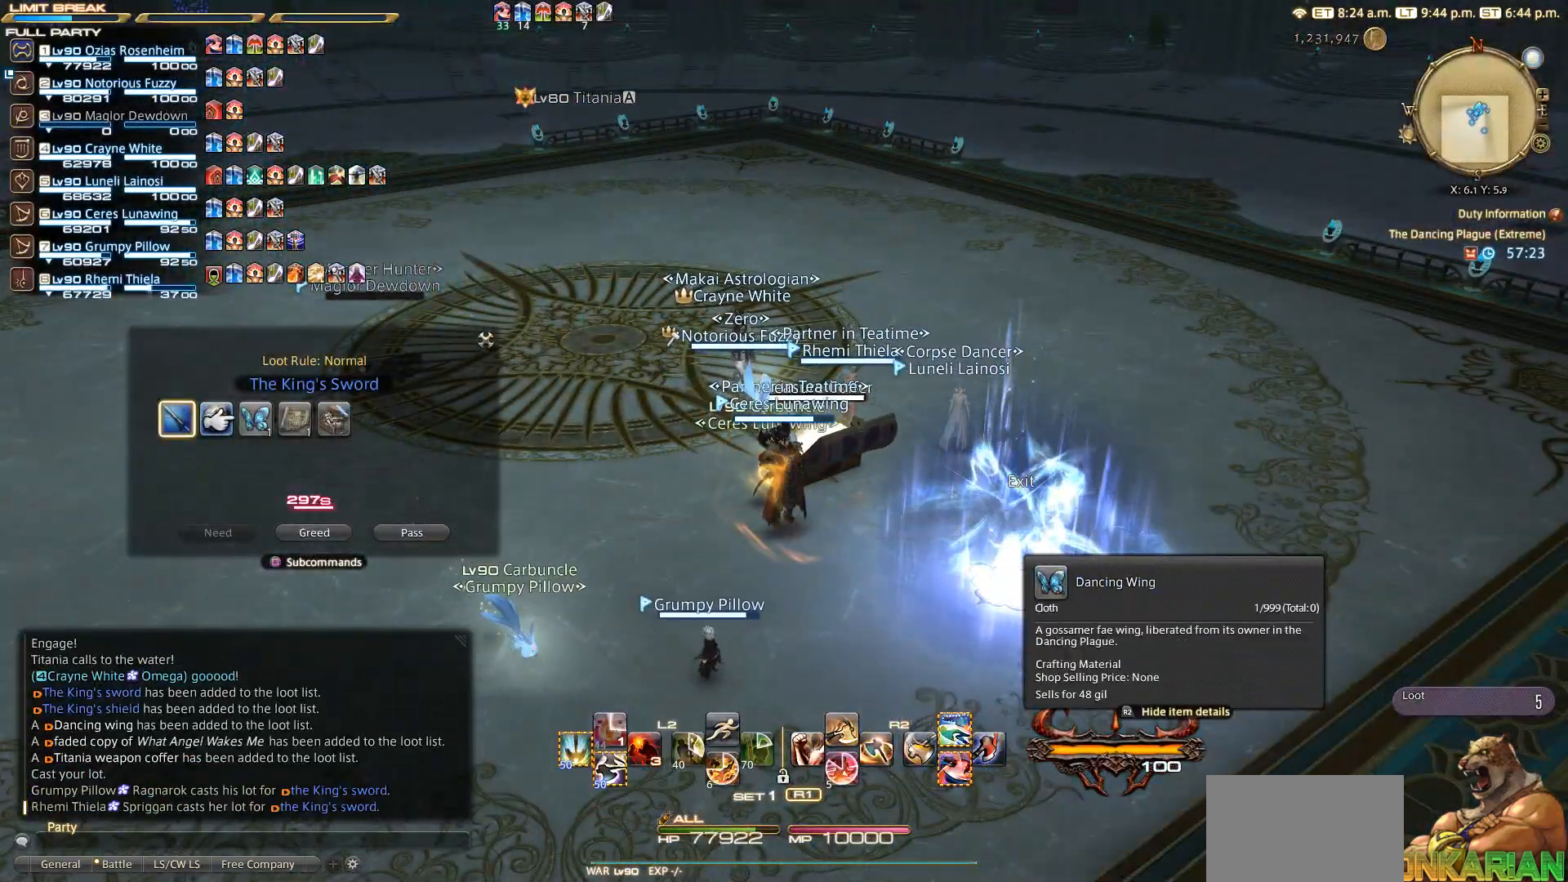
{"buttons": [], "left_stick": "center", "right_stick": "center", "events": []}
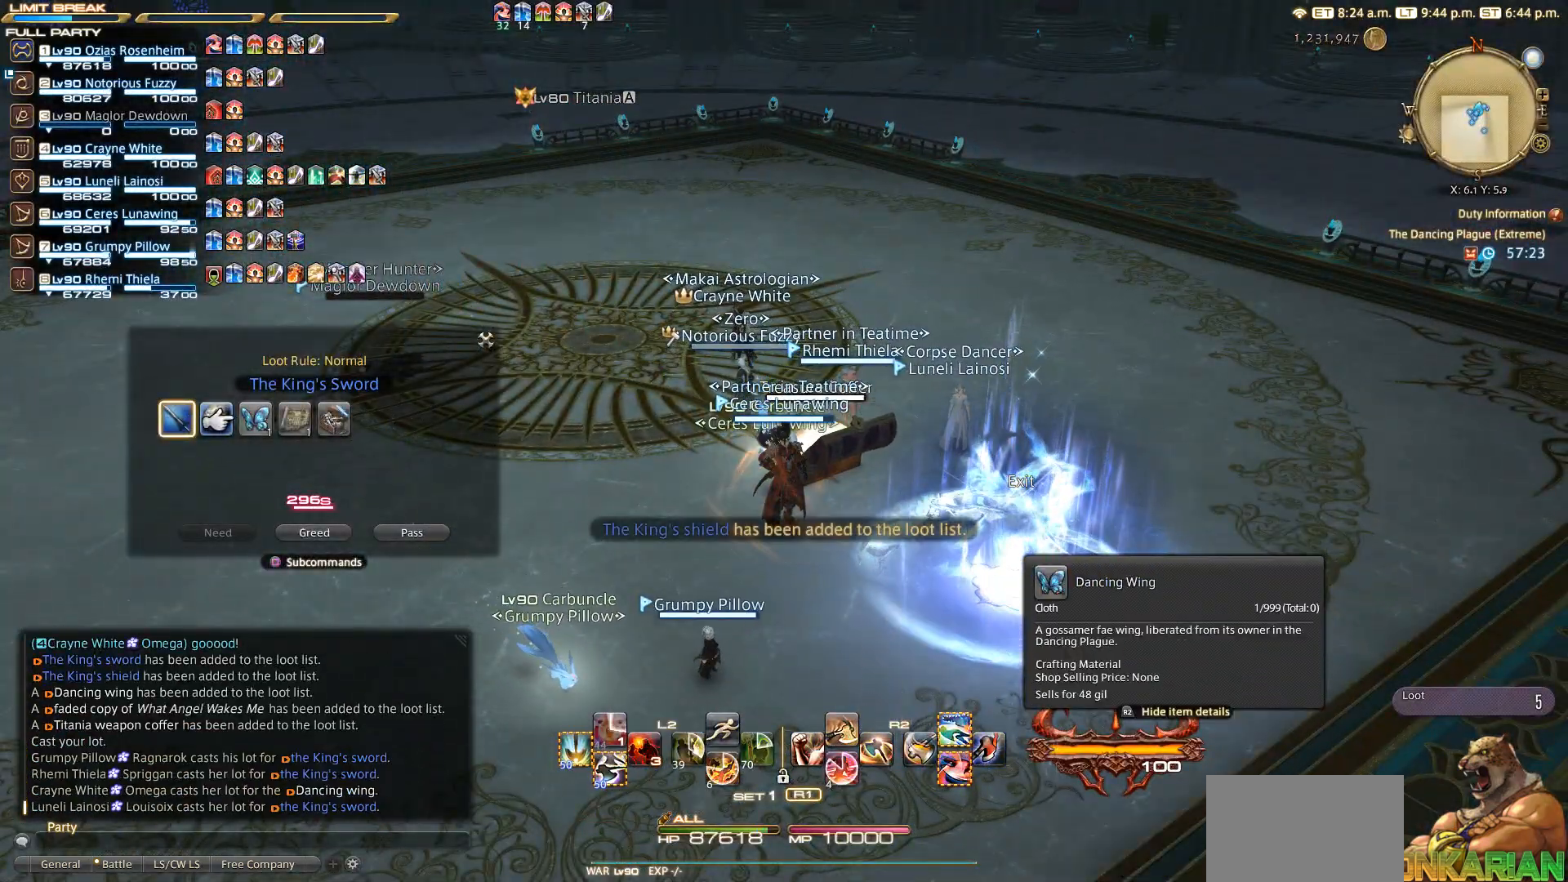
{"buttons": [], "left_stick": "center", "right_stick": "center", "events": []}
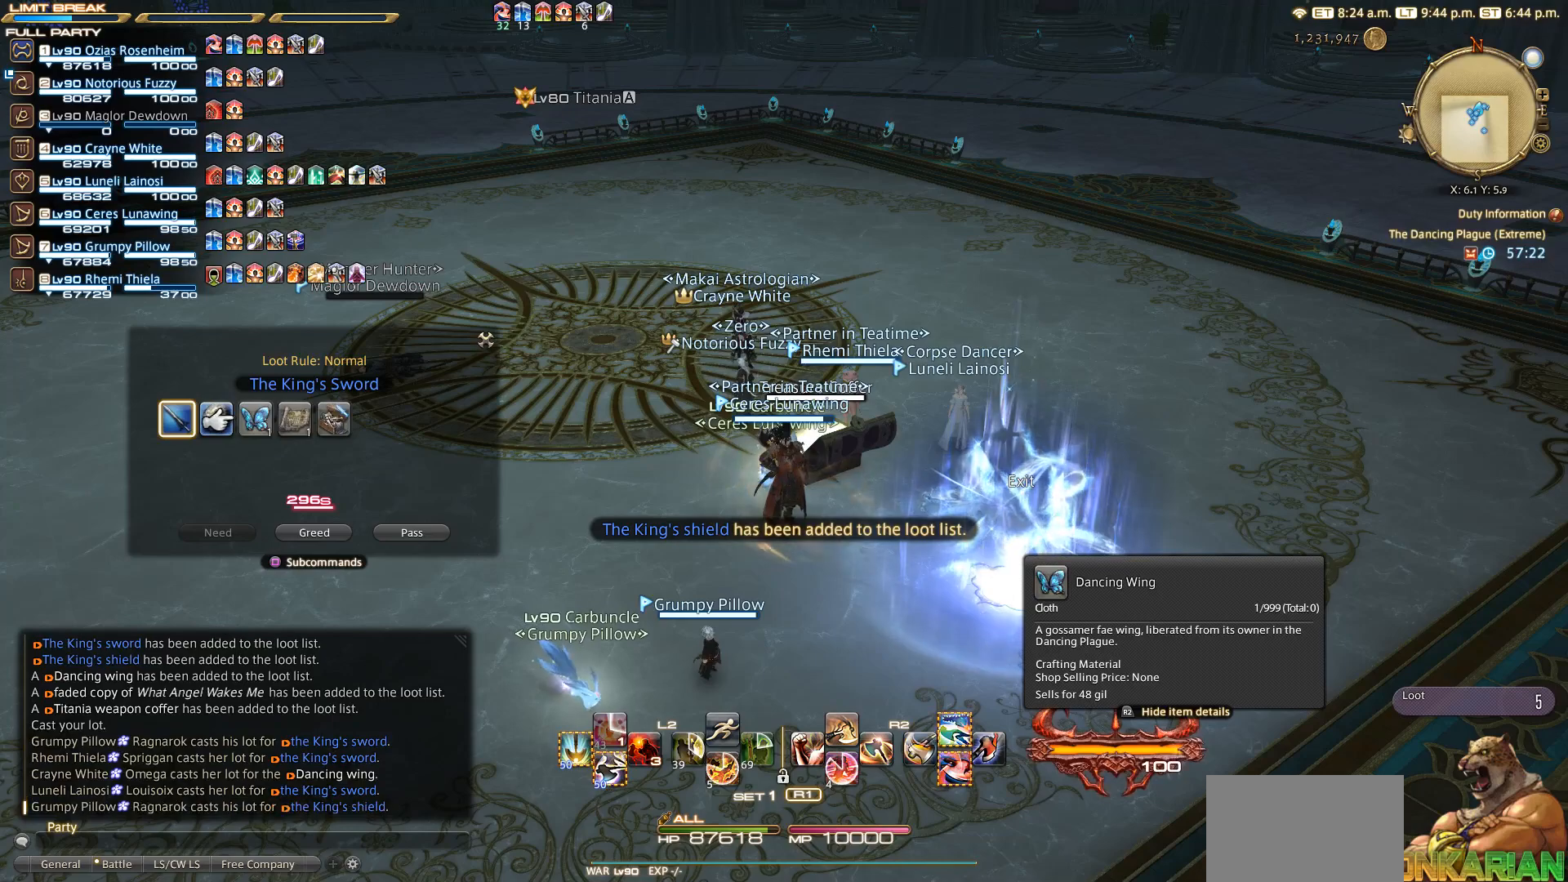
{"buttons": ["DPAD_LEFT"], "left_stick": "center", "right_stick": "center", "events": [[467, "DPAD_LEFT", "down"]]}
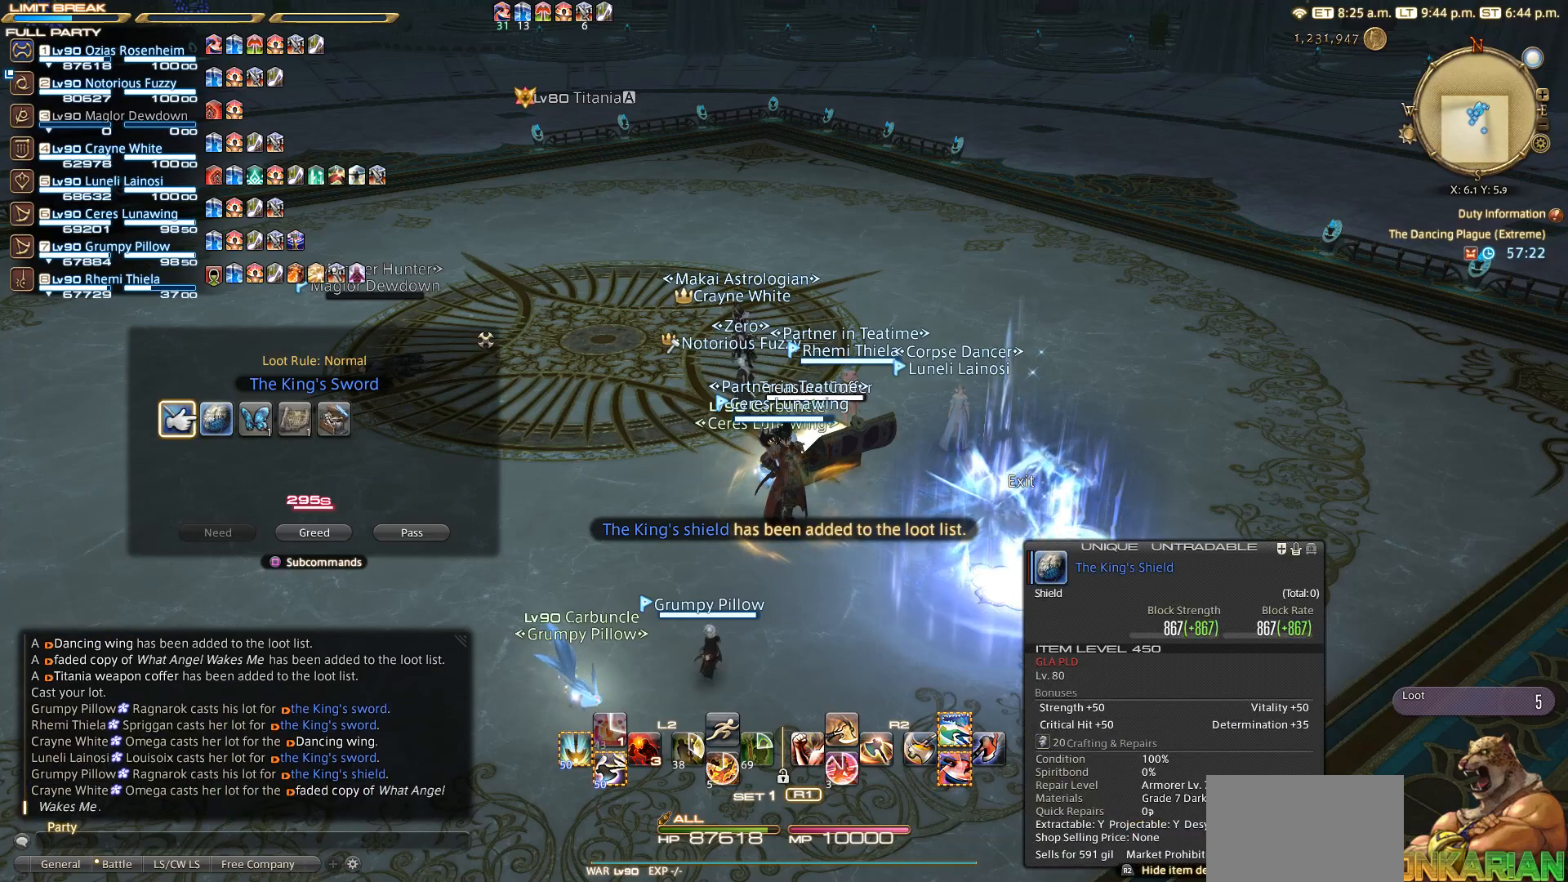
{"buttons": [], "left_stick": "center", "right_stick": "center", "events": [[83, "DPAD_LEFT", "up"]]}
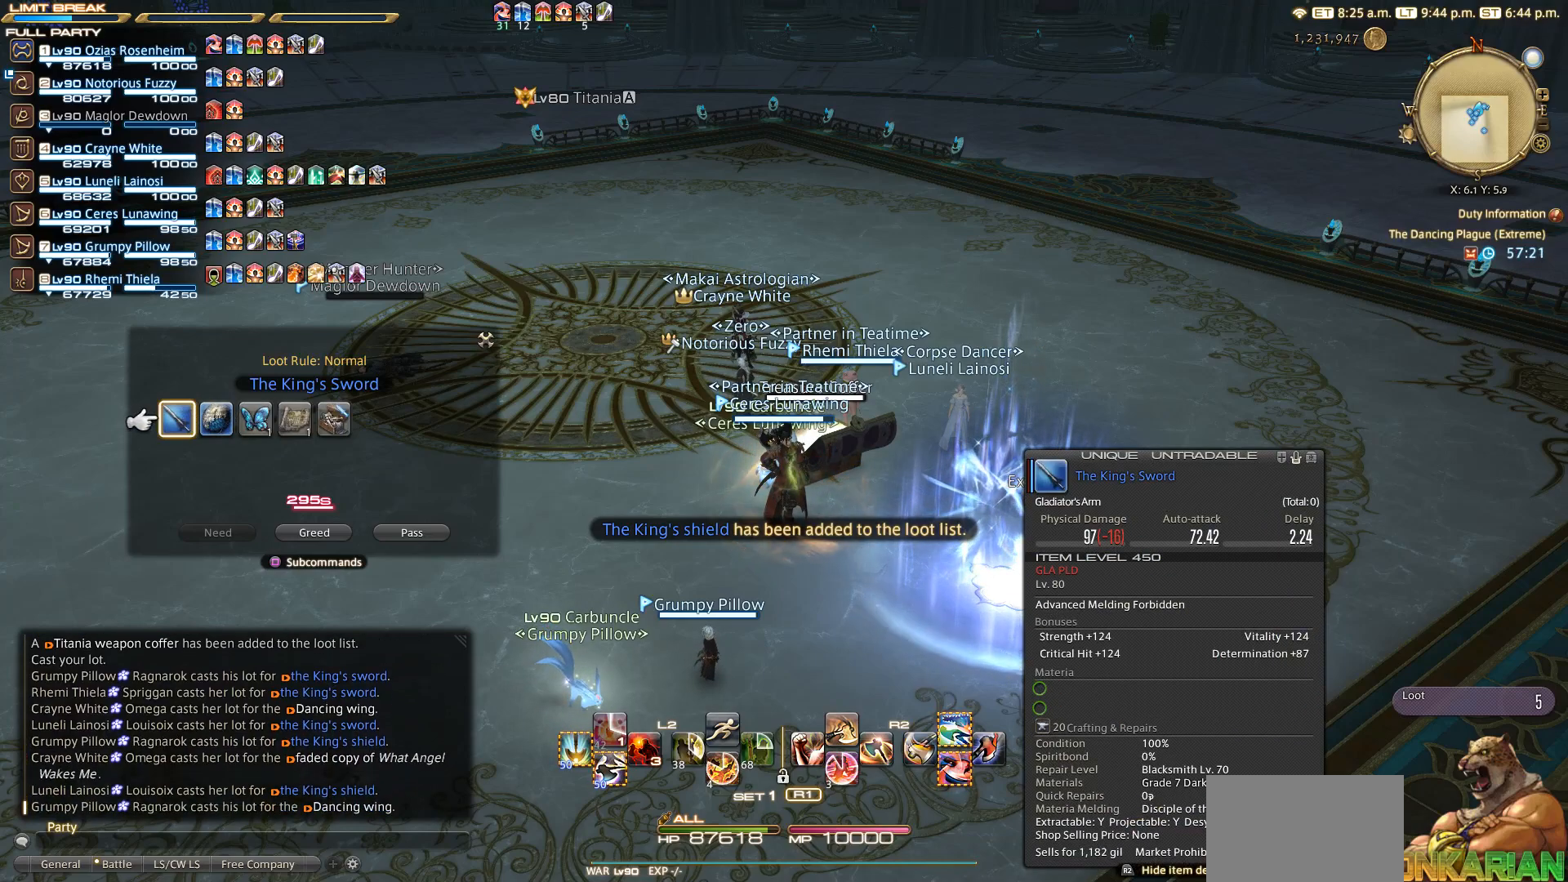
{"buttons": [], "left_stick": "center", "right_stick": "center", "events": []}
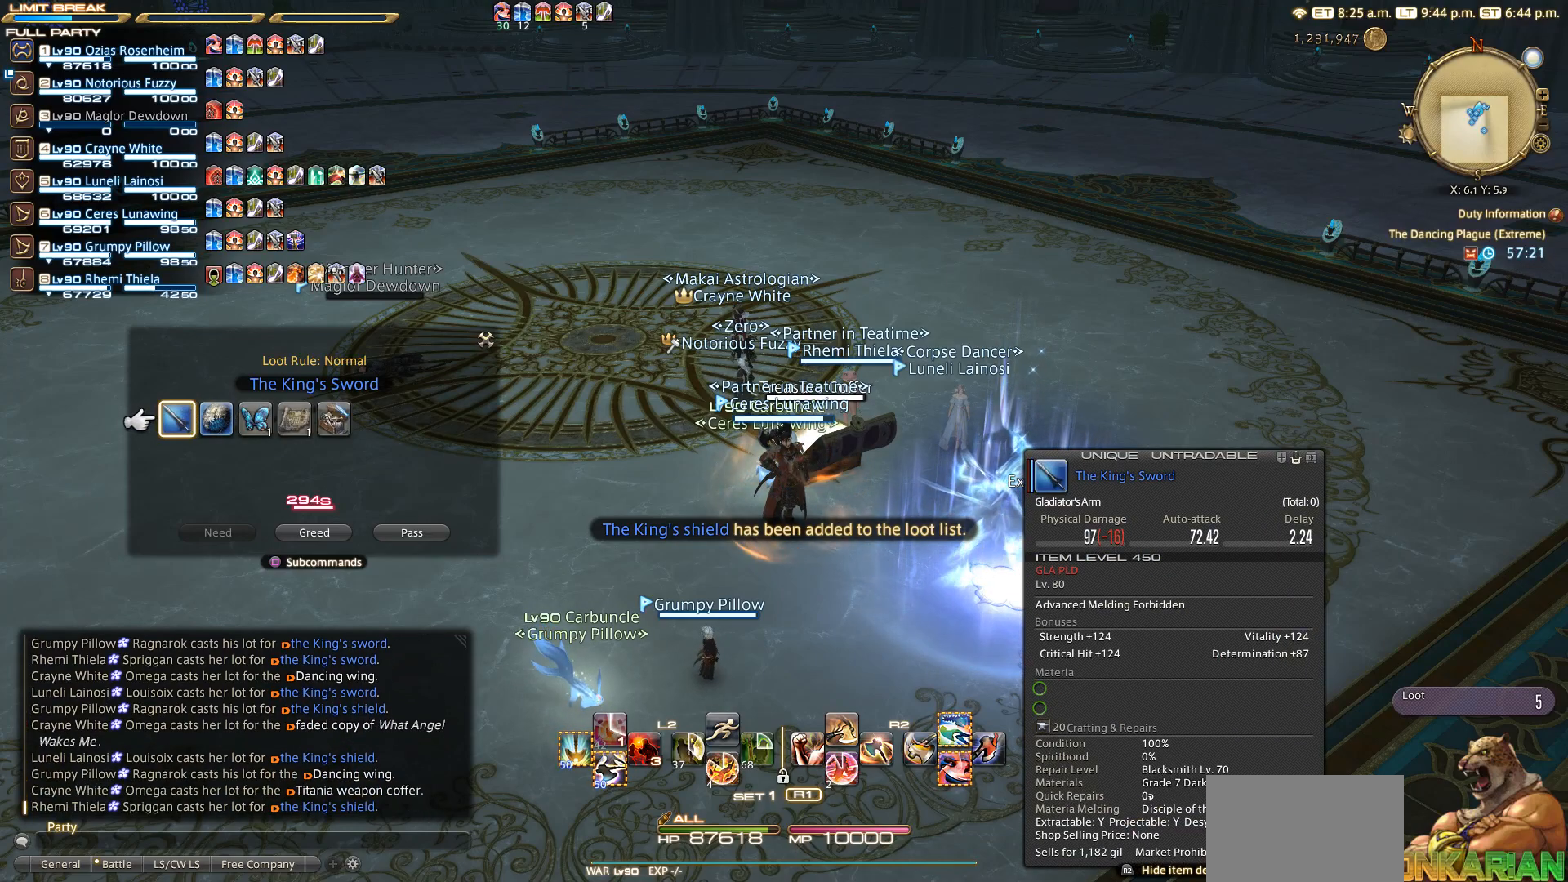
{"buttons": [], "left_stick": "center", "right_stick": "center", "events": [[183, "CROSS", "down"], [267, "CROSS", "up"], [383, "DPAD_RIGHT", "down"], [483, "DPAD_RIGHT", "up"]]}
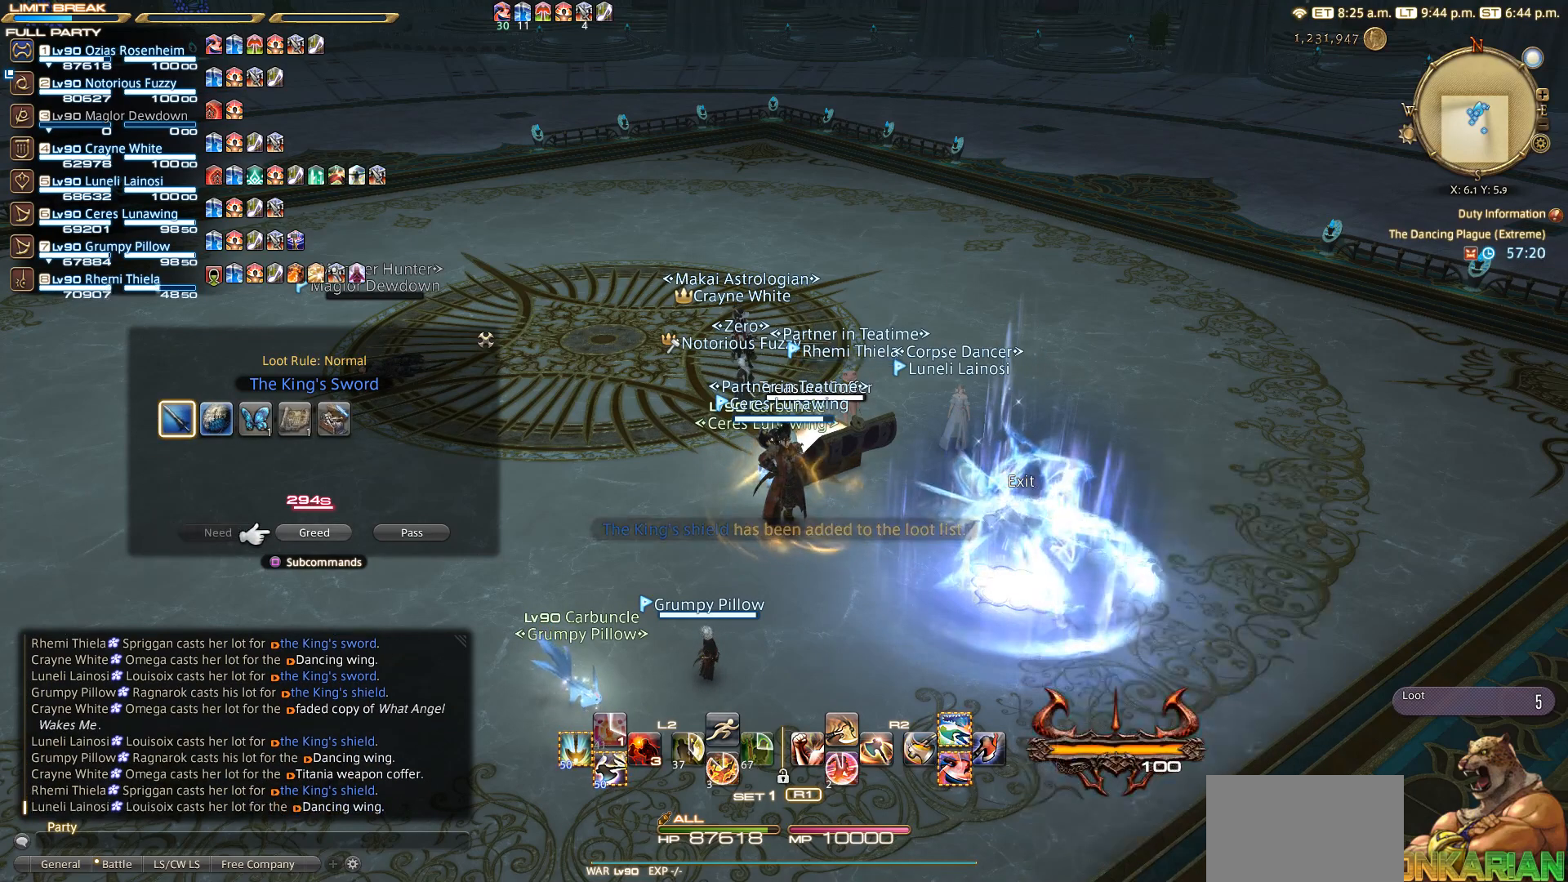
{"buttons": [], "left_stick": "center", "right_stick": "center", "events": [[367, "CIRCLE", "down"], [367, "DPAD_RIGHT", "down"], [417, "CIRCLE", "up"], [450, "DPAD_RIGHT", "up"]]}
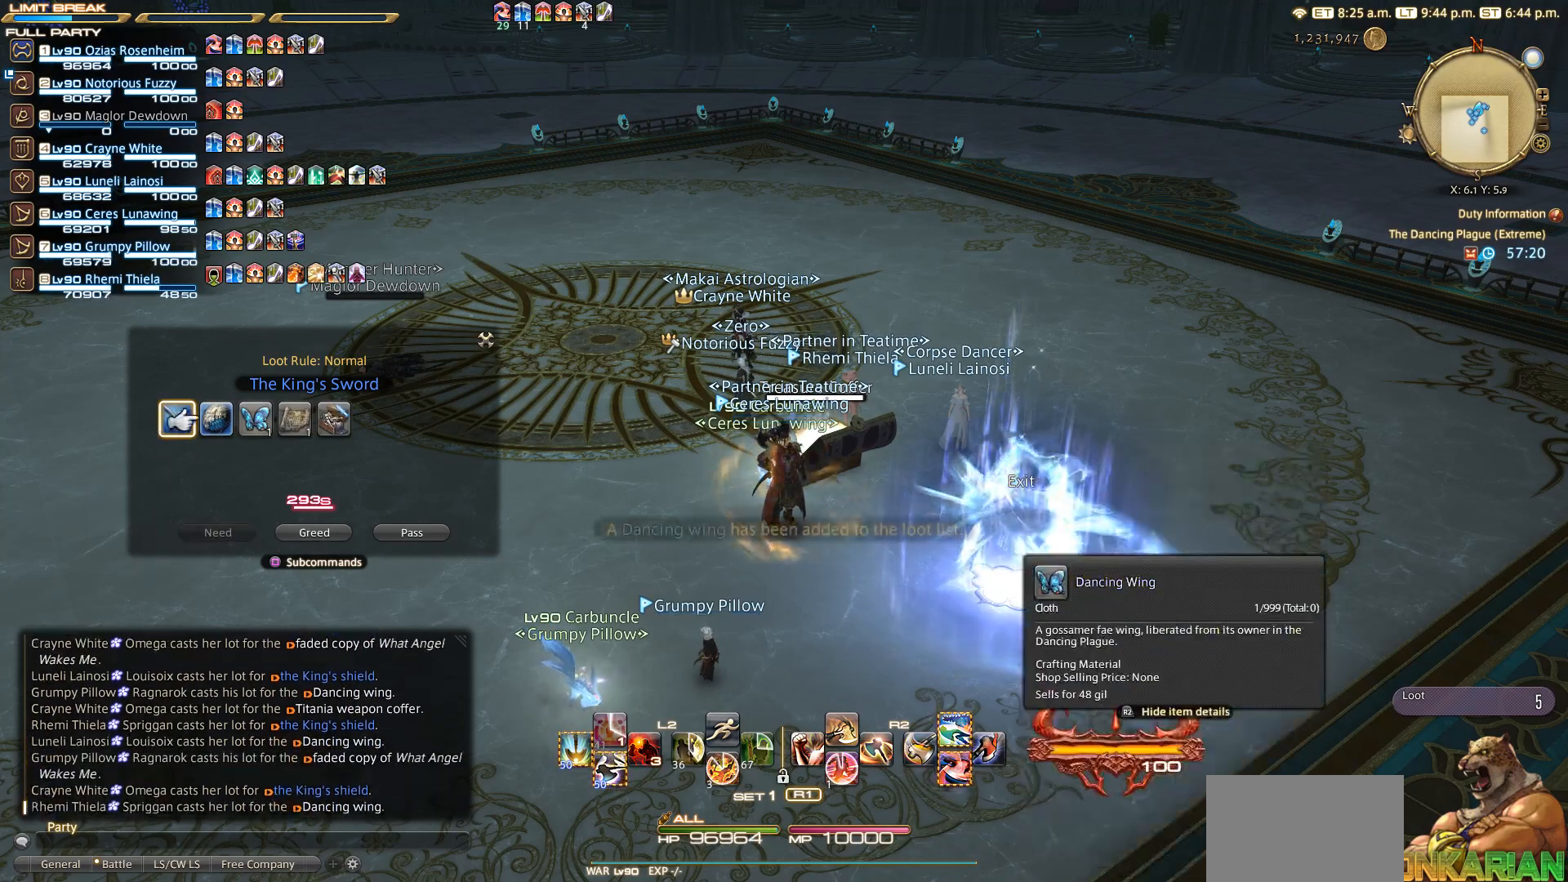
{"buttons": [], "left_stick": "center", "right_stick": "center", "events": [[67, "DPAD_RIGHT", "down"], [150, "DPAD_RIGHT", "up"], [283, "CROSS", "down"], [350, "CROSS", "up"], [350, "DPAD_LEFT", "down"], [483, "DPAD_LEFT", "up"]]}
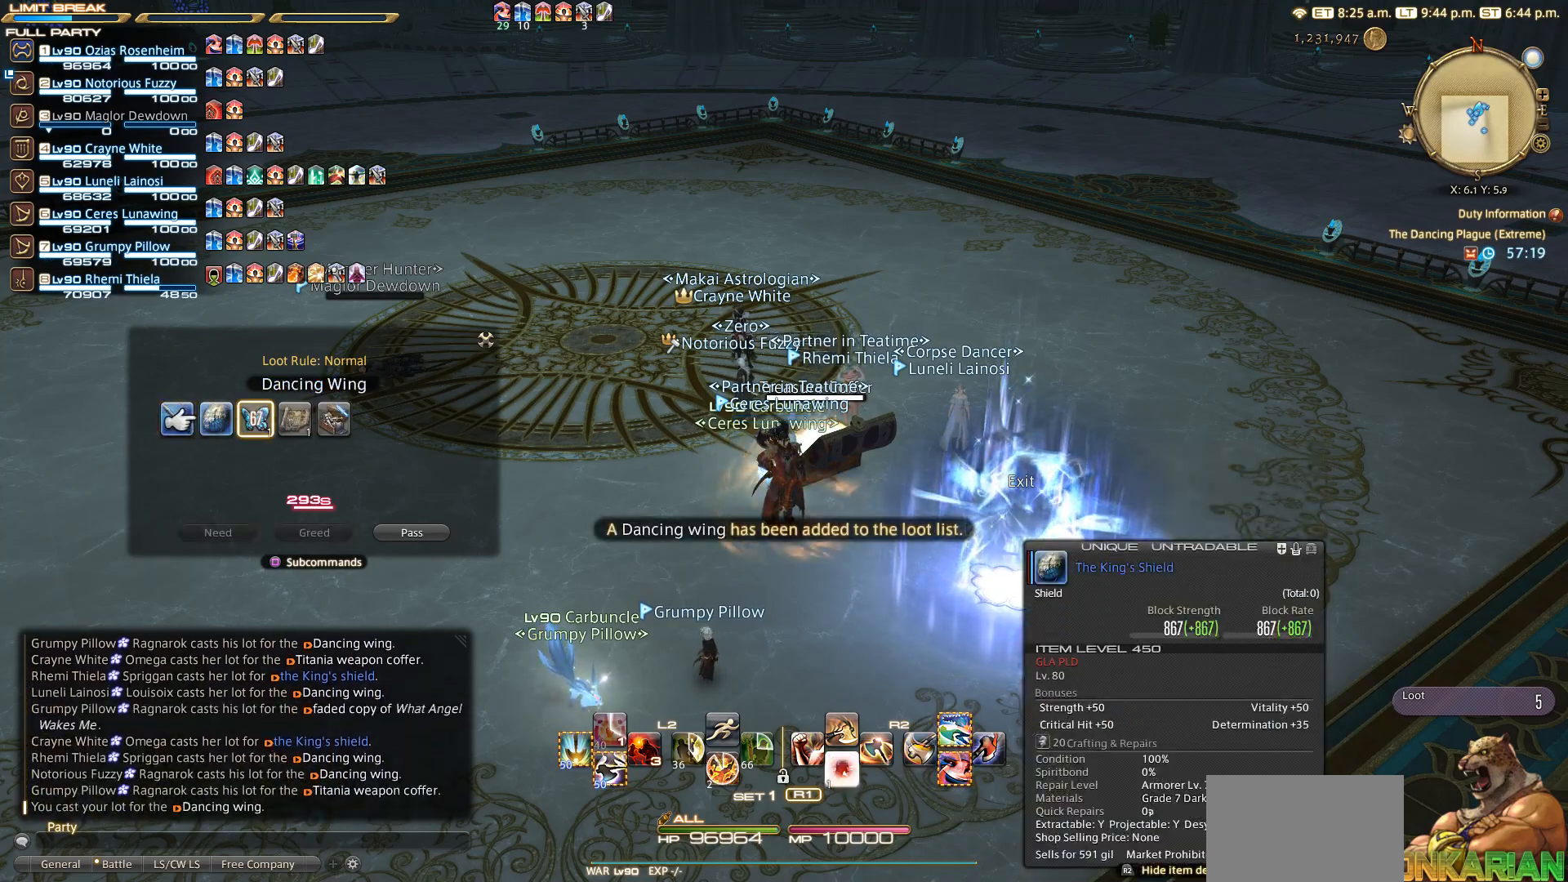
{"buttons": [], "left_stick": "center", "right_stick": "center", "events": [[67, "DPAD_LEFT", "down"], [183, "CROSS", "down"], [183, "DPAD_LEFT", "up"], [267, "CROSS", "up"], [367, "DPAD_RIGHT", "down"], [467, "DPAD_RIGHT", "up"]]}
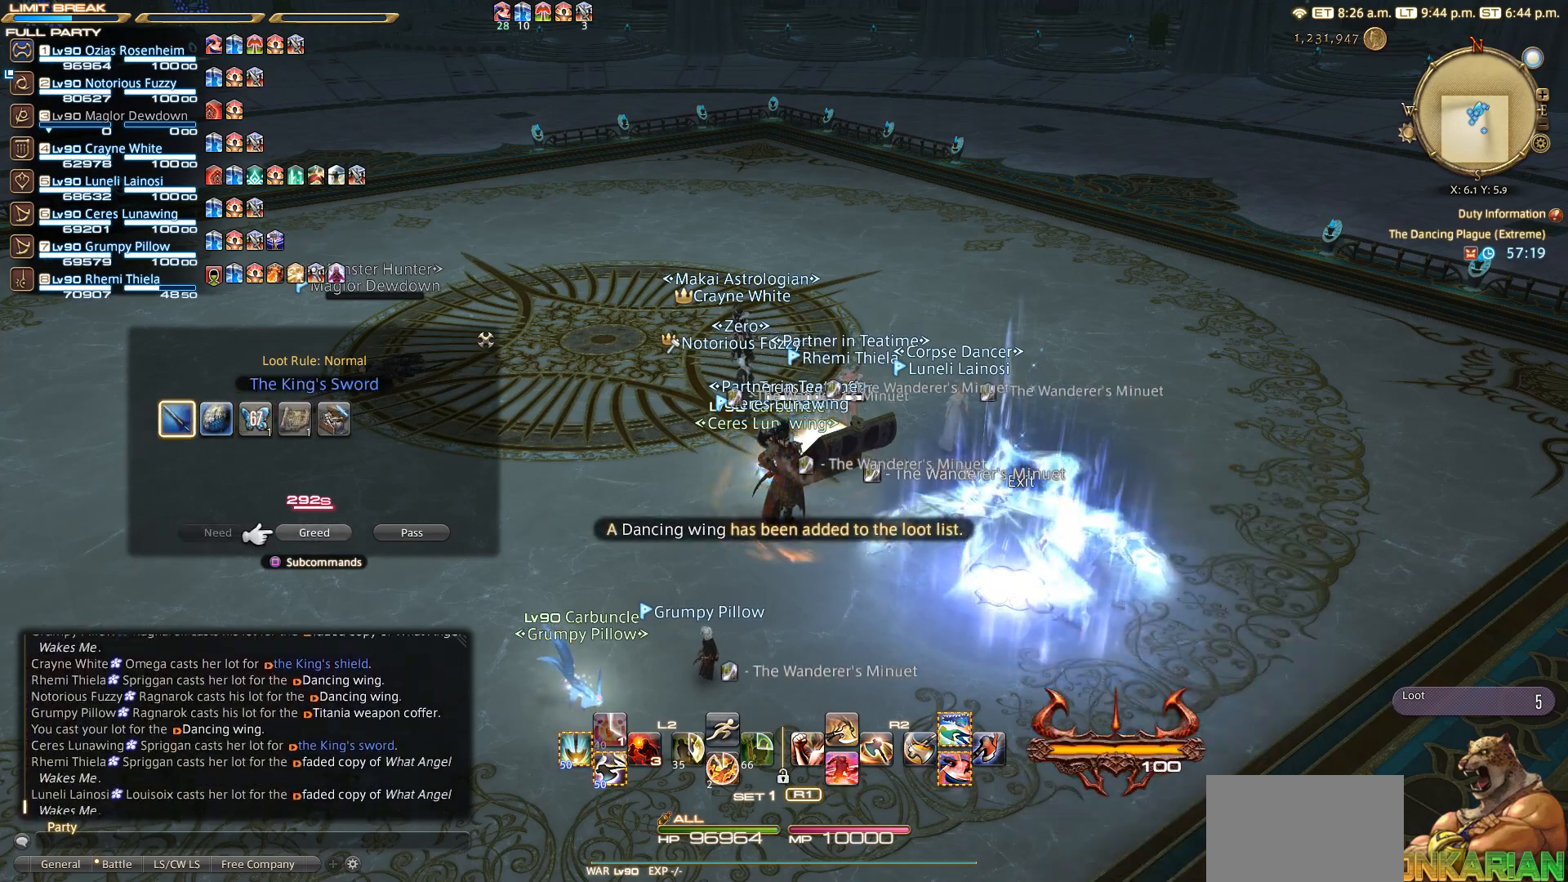
{"buttons": ["CROSS"], "left_stick": "center", "right_stick": "center", "events": [[267, "CROSS", "down"], [350, "CROSS", "up"], [433, "CROSS", "down"]]}
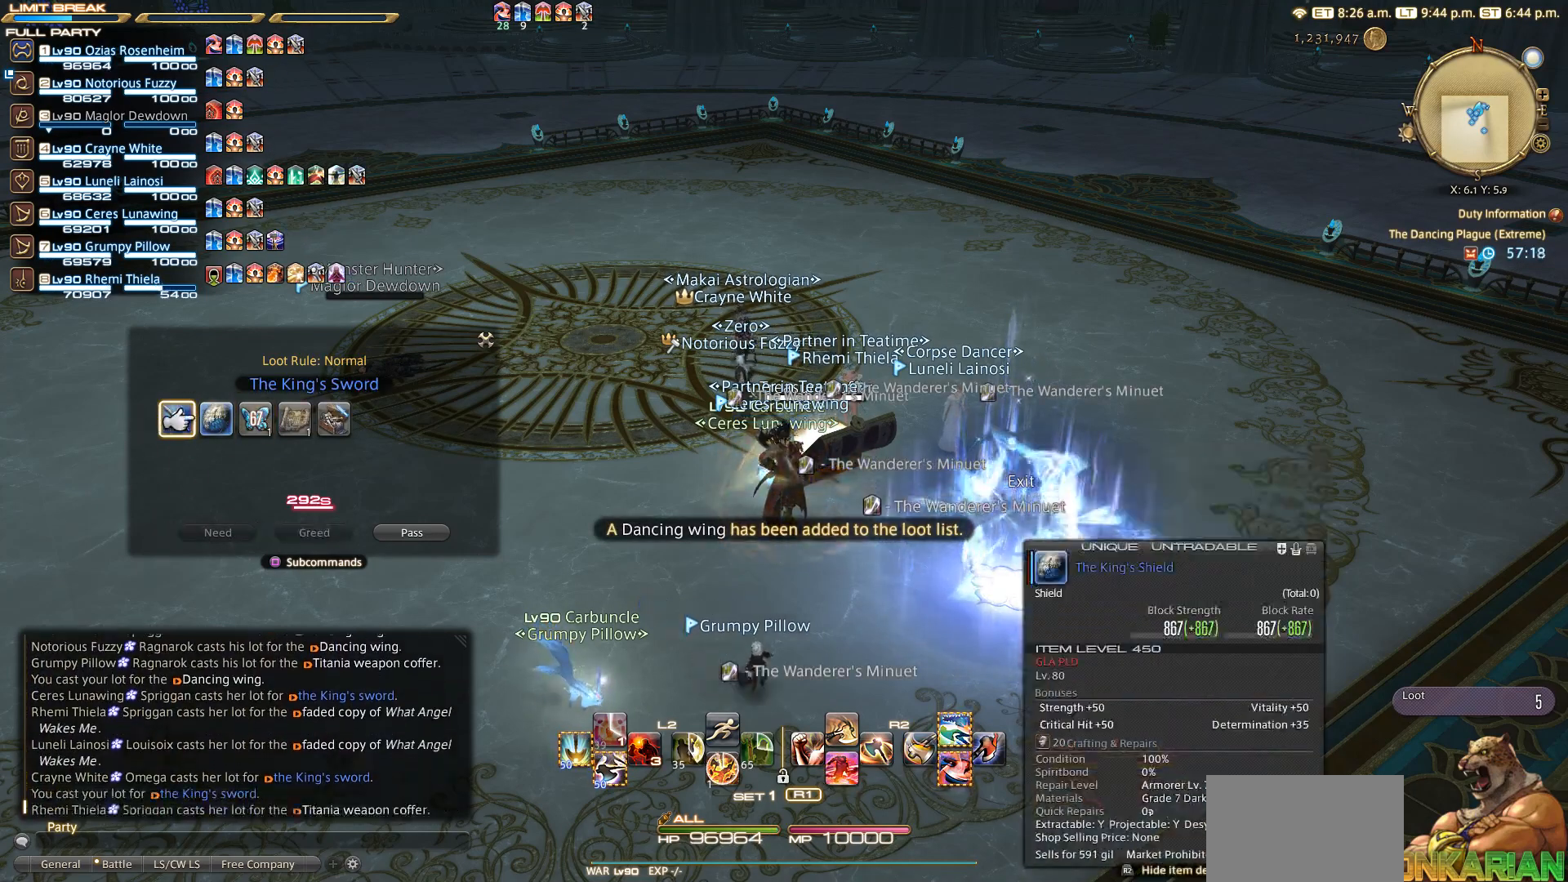
{"buttons": ["DPAD_RIGHT"], "left_stick": "center", "right_stick": "center", "events": [[67, "CROSS", "up"], [67, "DPAD_RIGHT", "down"], [167, "DPAD_RIGHT", "up"], [267, "CROSS", "down"], [383, "CROSS", "up"], [483, "DPAD_RIGHT", "down"]]}